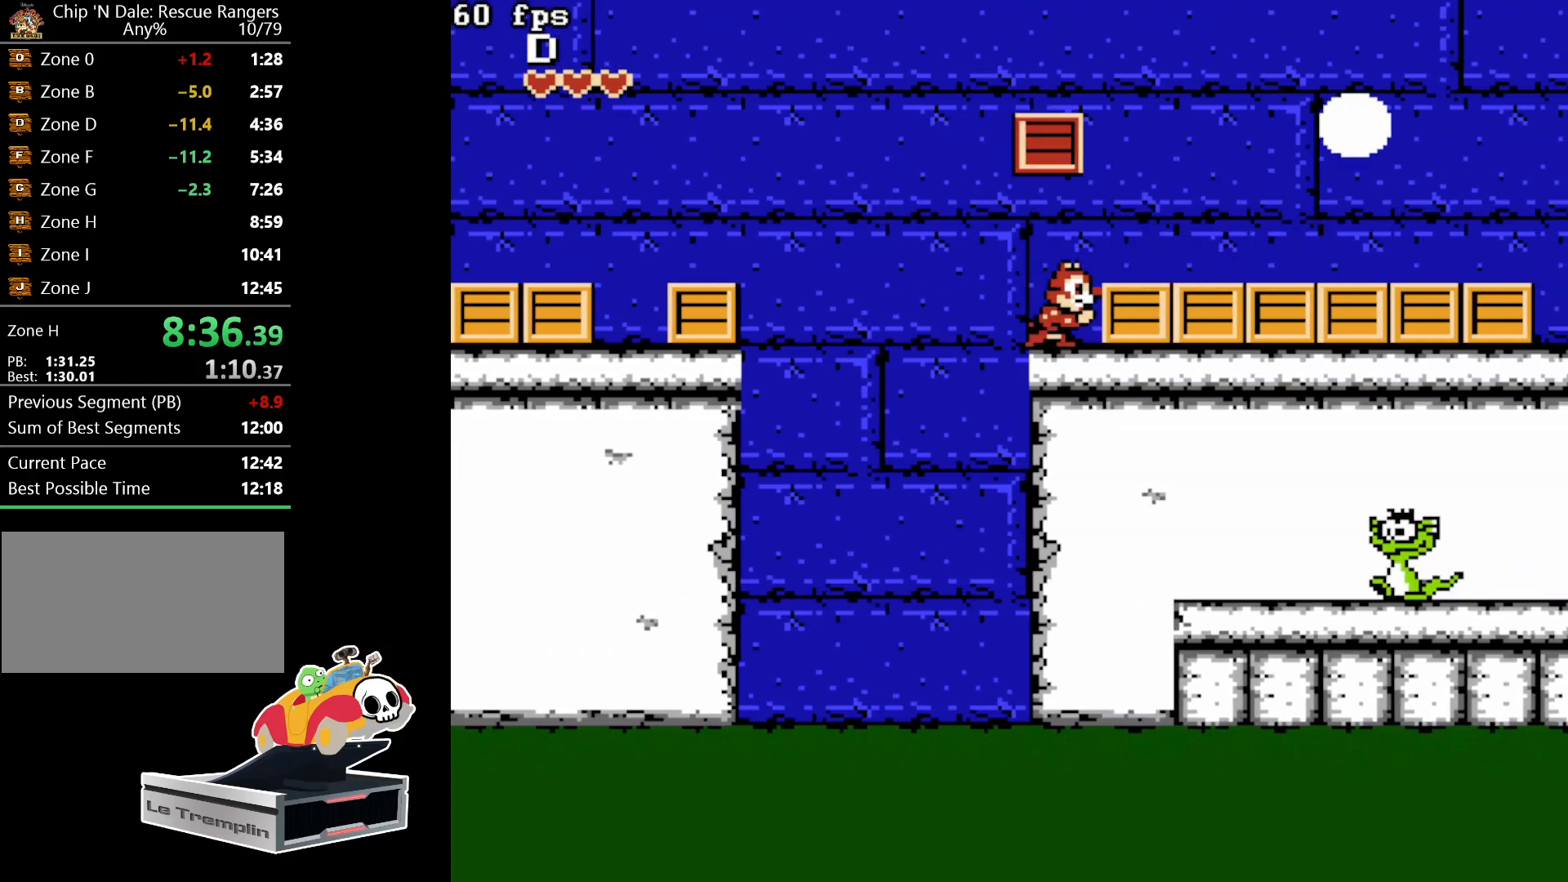
Gameplay with a controller (Nintendo layout); each line is a JSON object with the inputs held at the frame after it. "events" lists button and stick changes between this image and that frame as [ms after this image, input, new state], when the widget could be followed in between. Not read: L3 R3.
{"buttons": ["DPAD_RIGHT"], "events": [[117, "A", "up"]]}
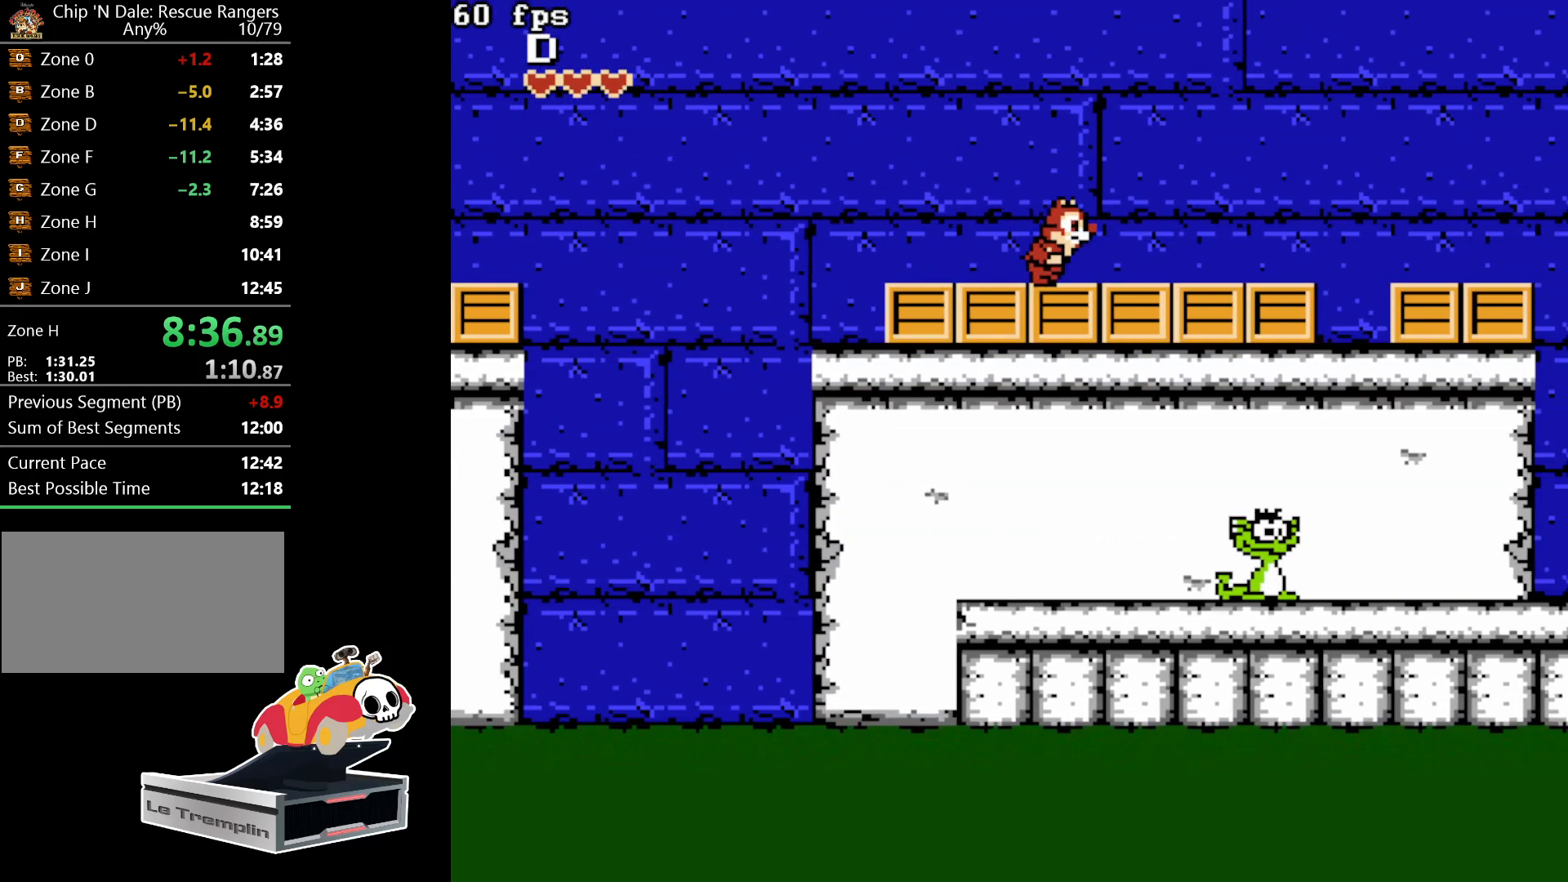
{"buttons": ["DPAD_RIGHT"], "events": [[283, "A", "down"], [433, "A", "up"]]}
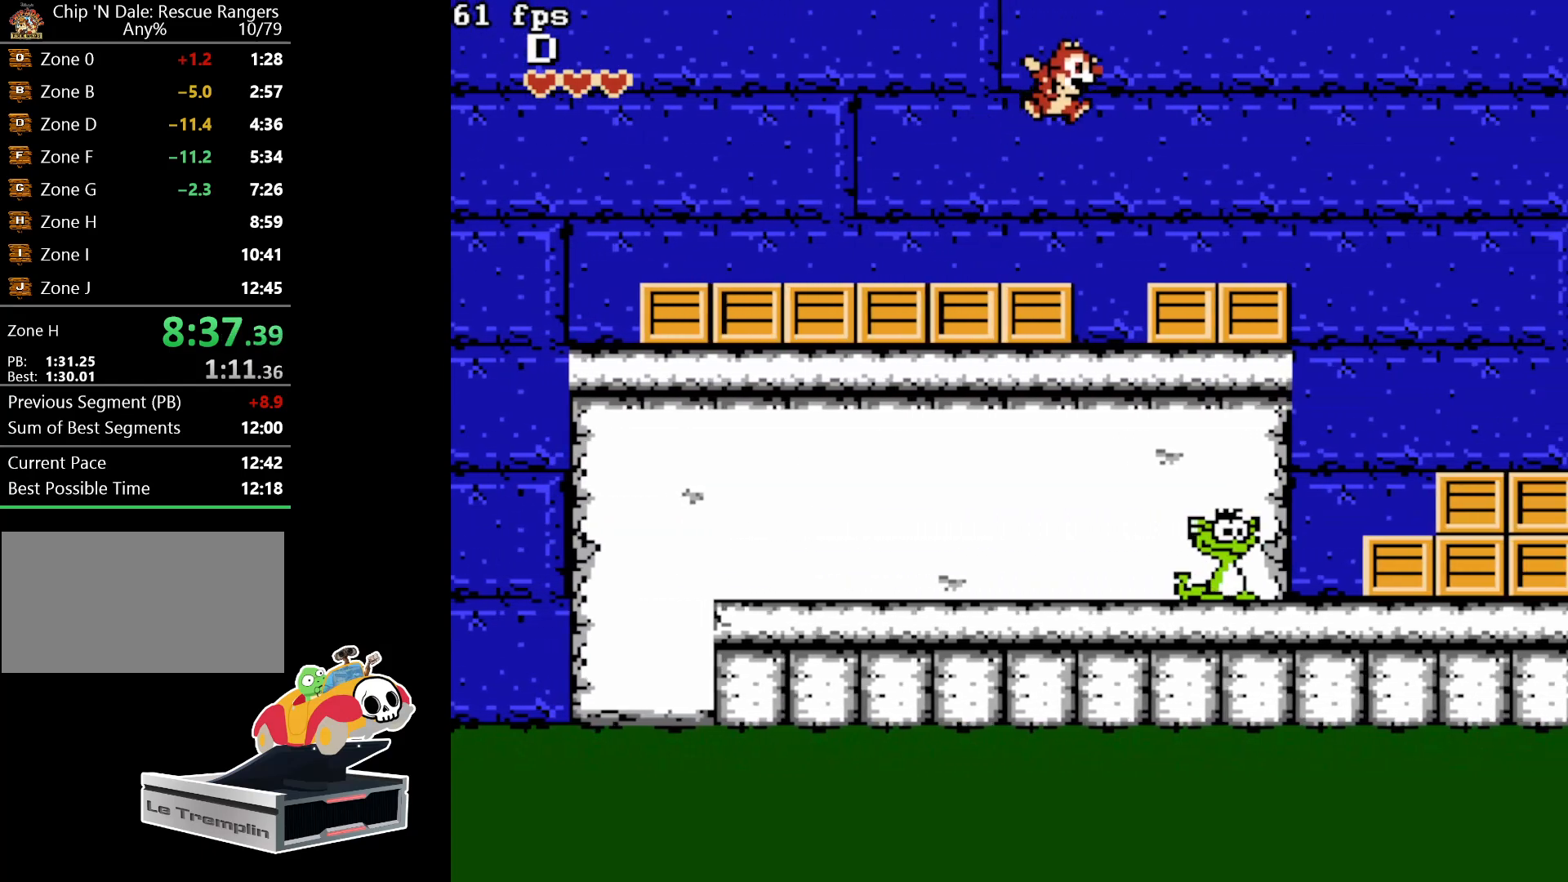
{"buttons": ["DPAD_RIGHT"], "events": []}
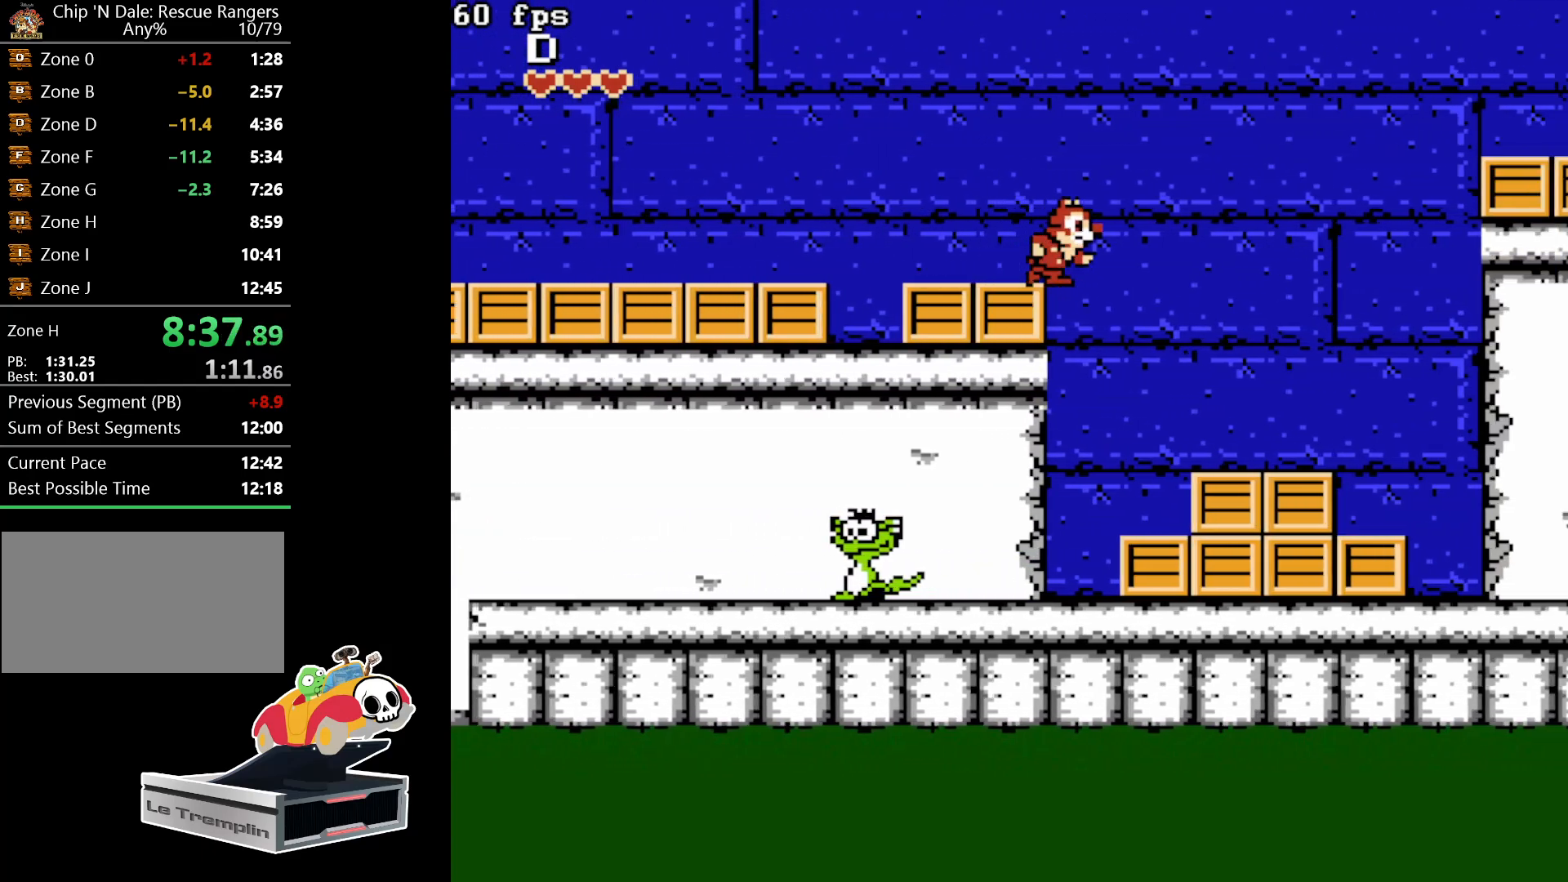
{"buttons": ["B", "DPAD_RIGHT"], "events": [[100, "DPAD_RIGHT", "up"], [233, "DPAD_RIGHT", "down"], [417, "B", "down"]]}
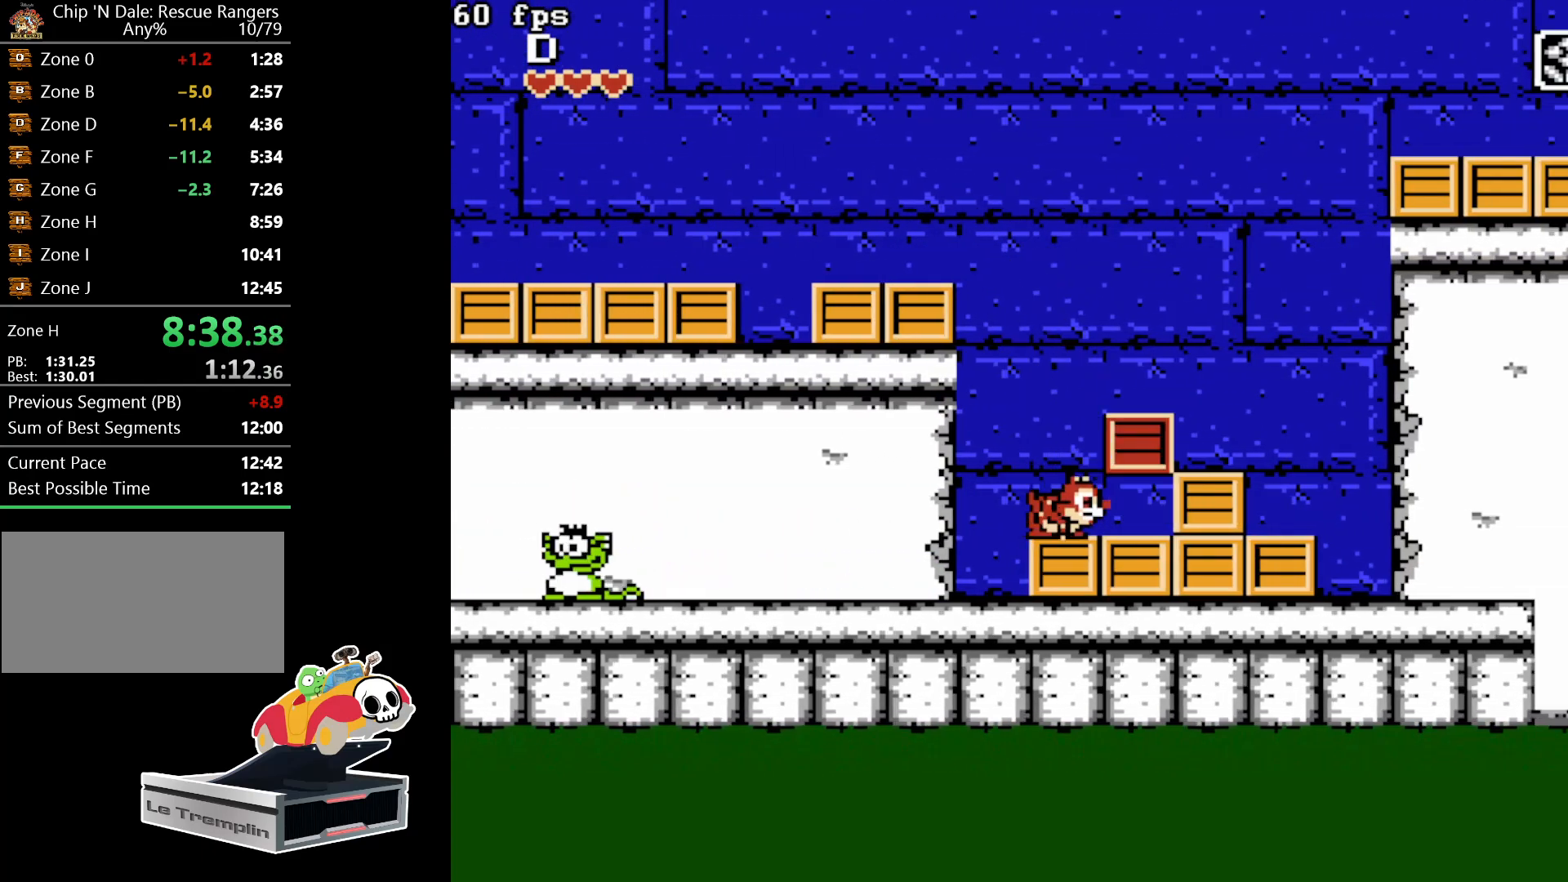
{"buttons": ["DPAD_RIGHT"], "events": [[17, "B", "up"], [100, "A", "down"], [383, "A", "up"]]}
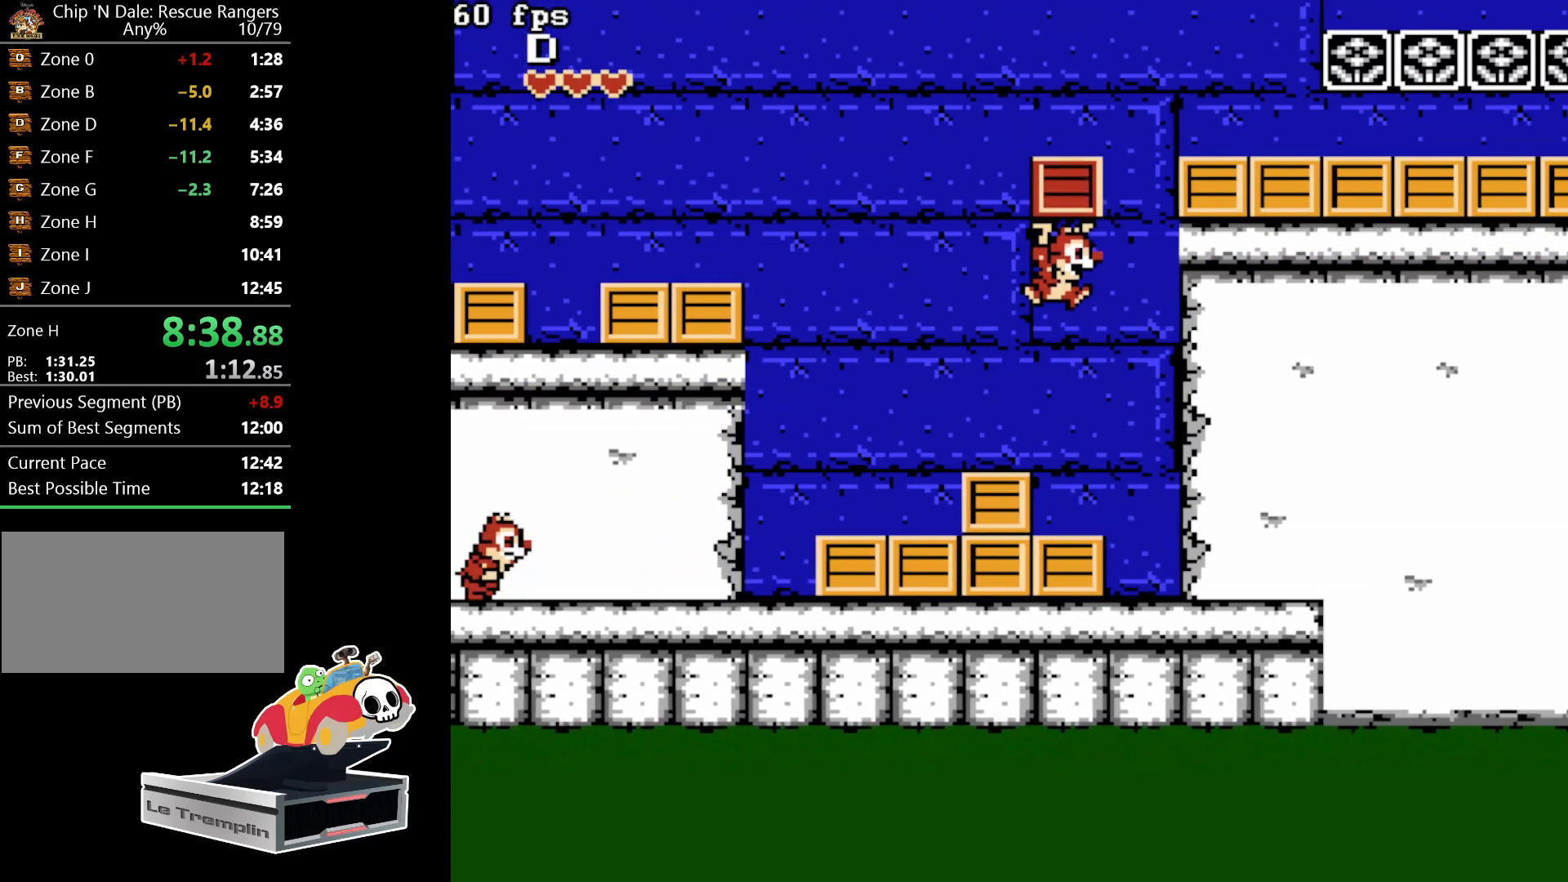
{"buttons": ["A", "DPAD_RIGHT"], "events": [[467, "A", "down"]]}
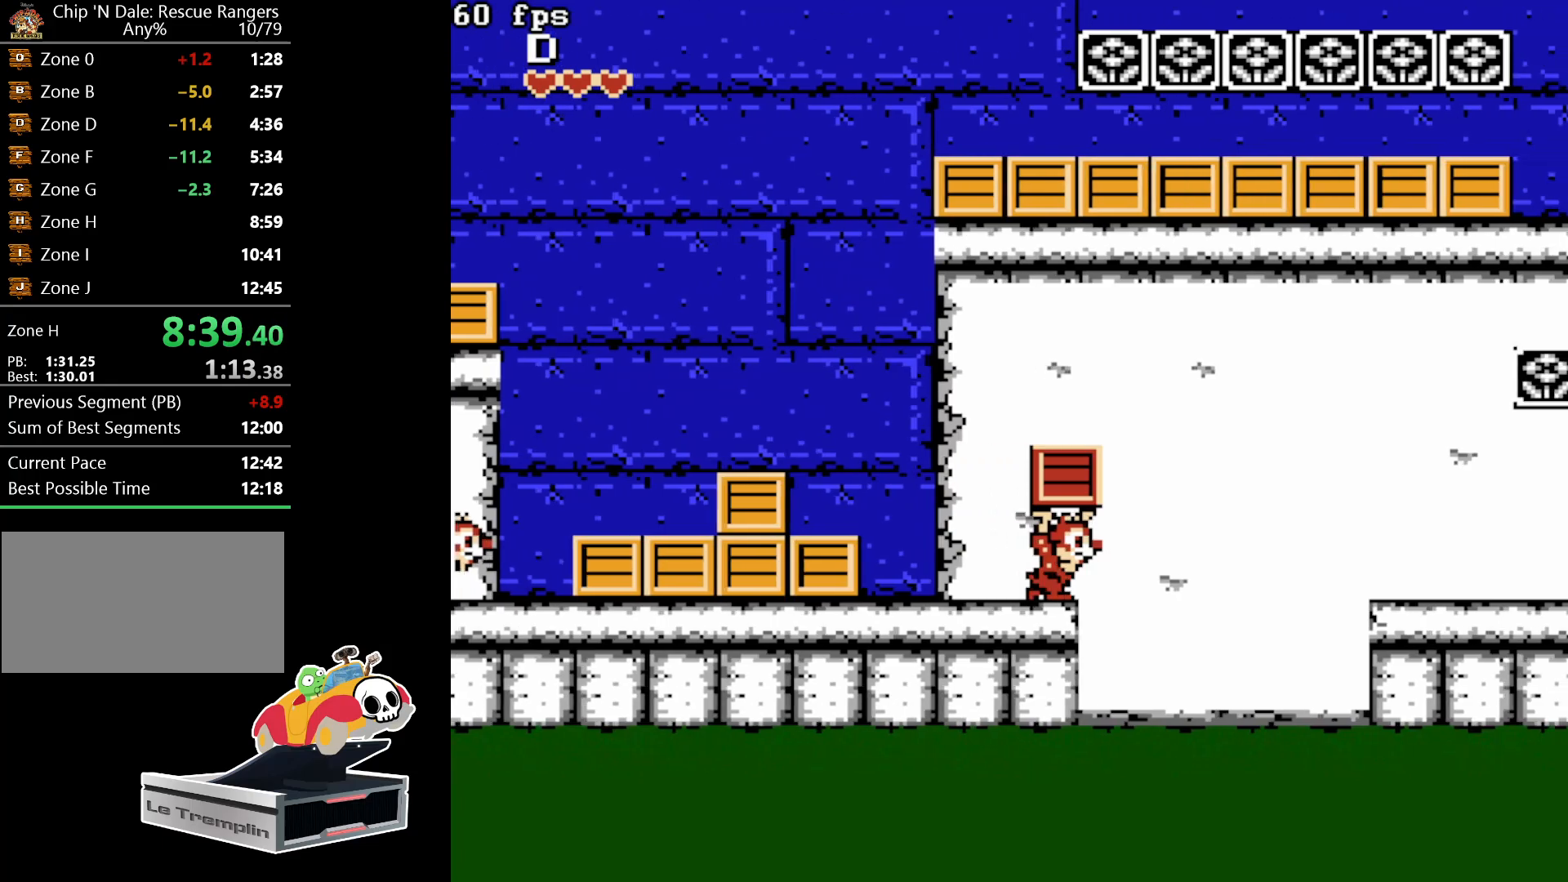
{"buttons": ["DPAD_RIGHT"], "events": [[467, "A", "up"]]}
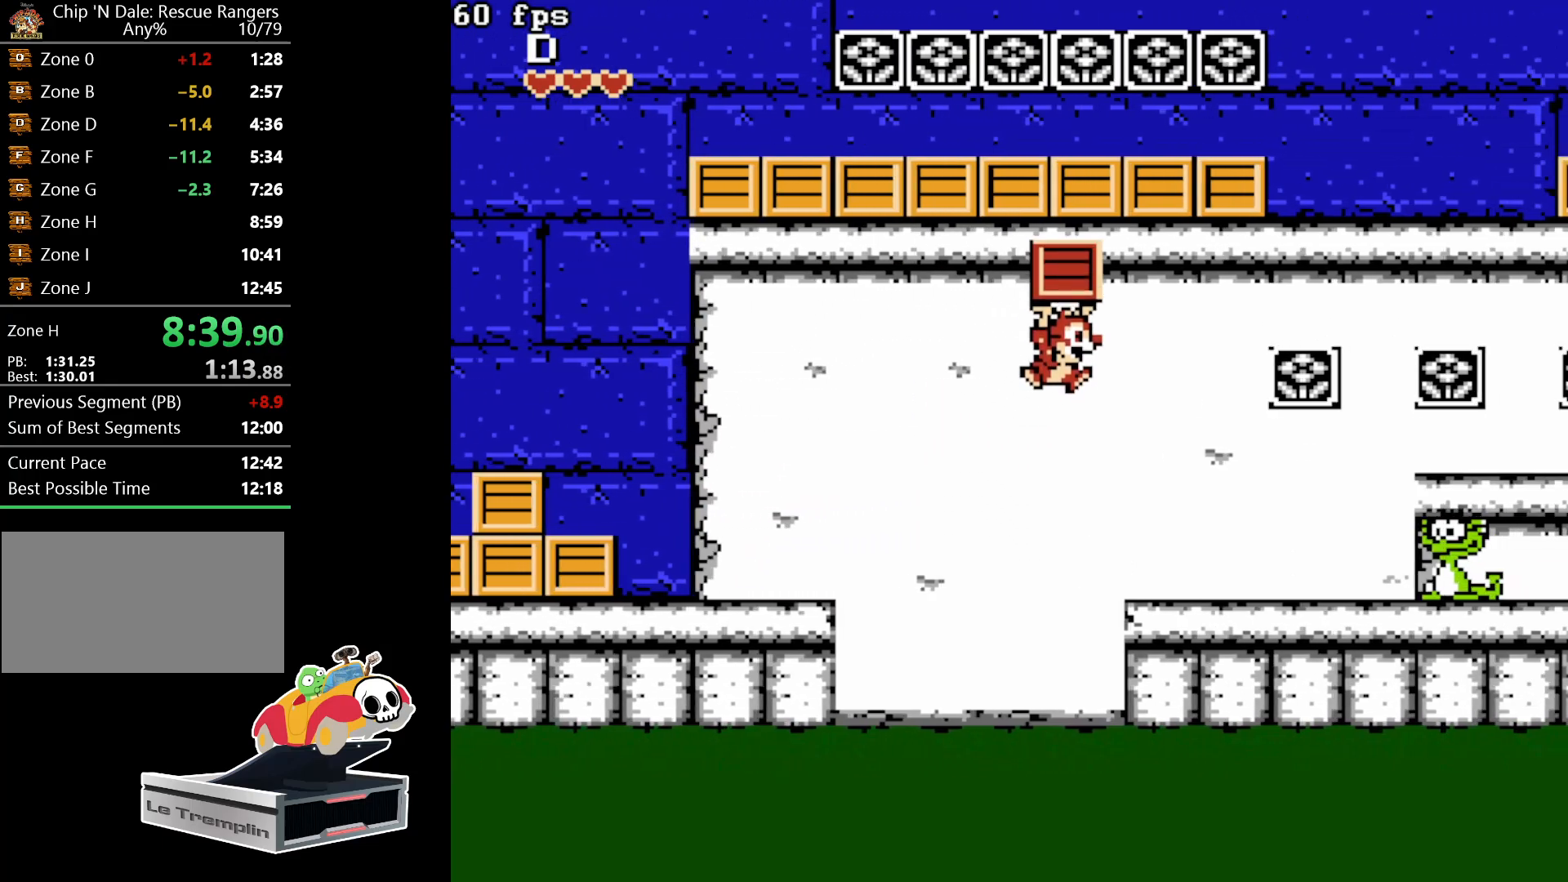
{"buttons": ["A", "DPAD_RIGHT"], "events": [[217, "A", "down"]]}
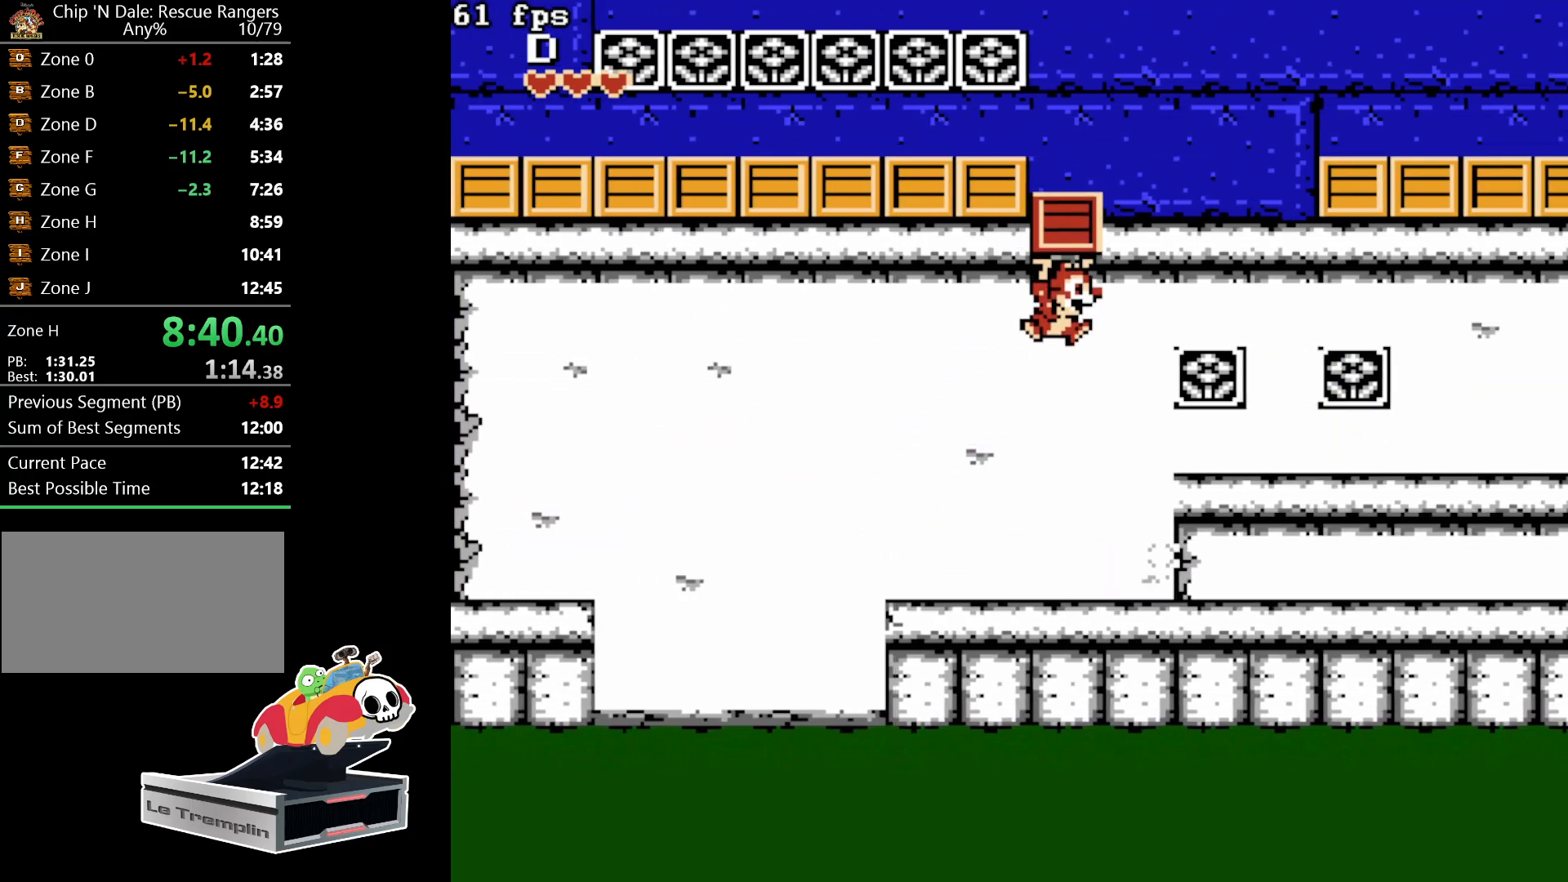
{"buttons": ["DPAD_RIGHT"], "events": [[67, "A", "up"], [100, "DPAD_RIGHT", "up"], [200, "B", "down"], [233, "DPAD_RIGHT", "down"], [317, "B", "up"], [383, "DPAD_RIGHT", "up"], [450, "DPAD_RIGHT", "down"]]}
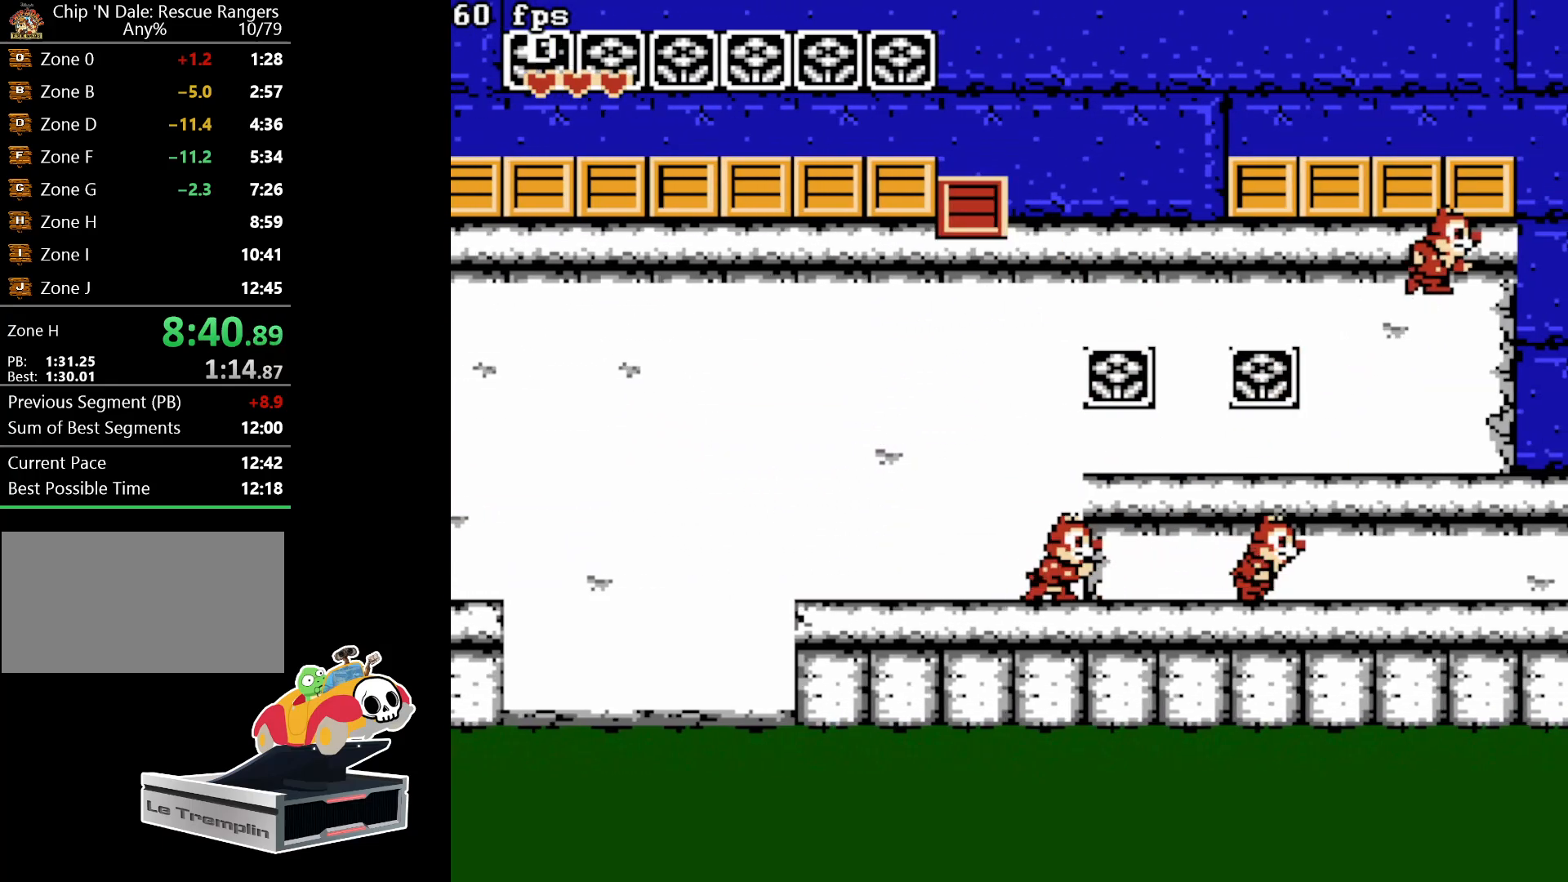
{"buttons": ["DPAD_RIGHT"], "events": [[33, "A", "down"], [133, "A", "up"]]}
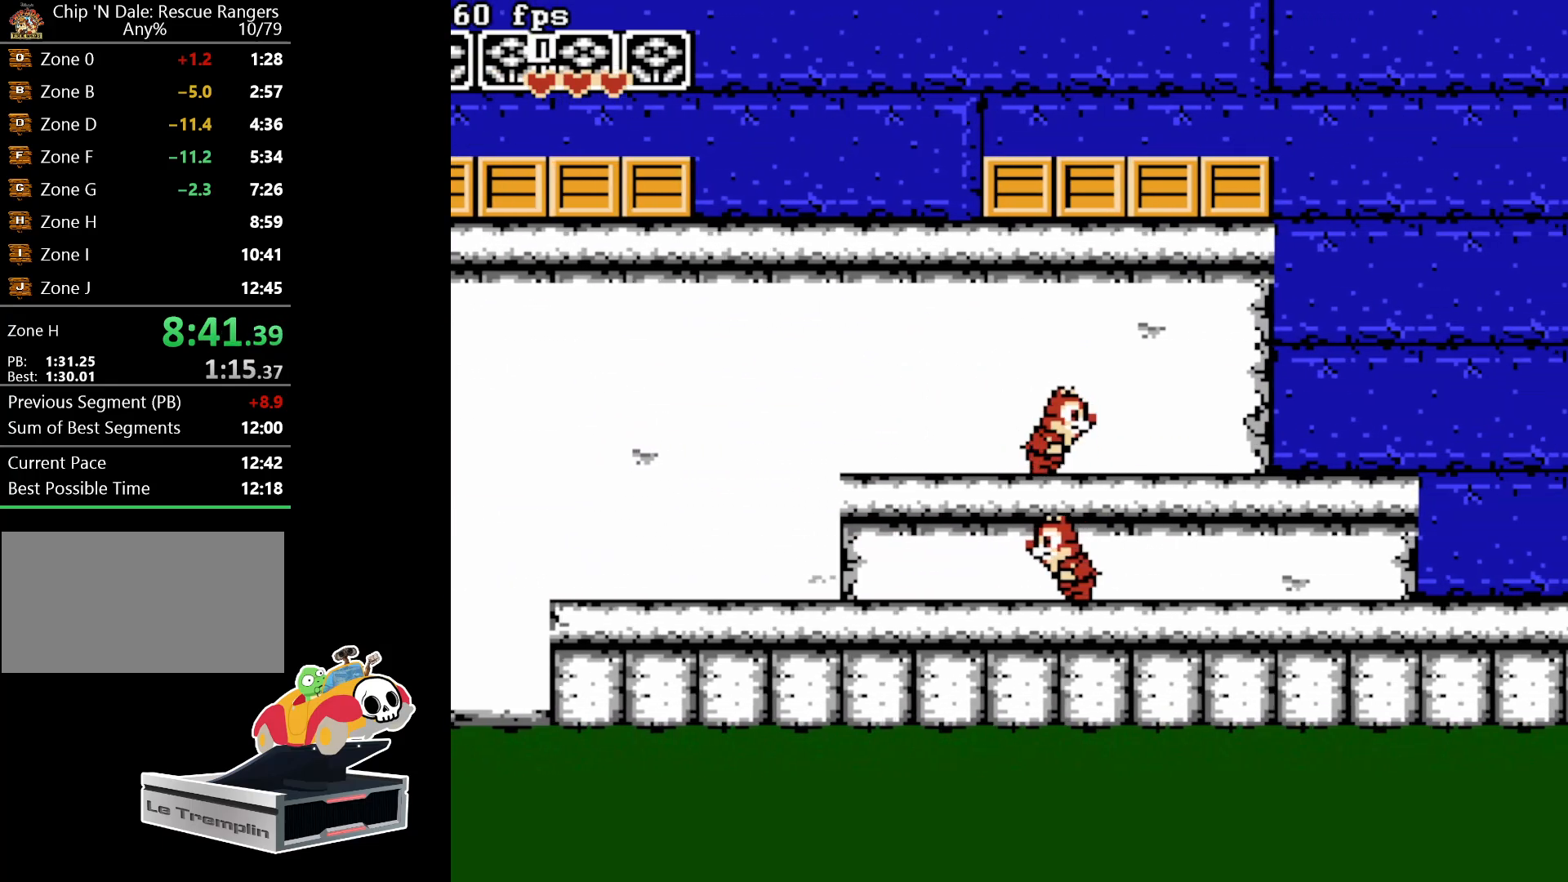
{"buttons": ["DPAD_RIGHT"], "events": []}
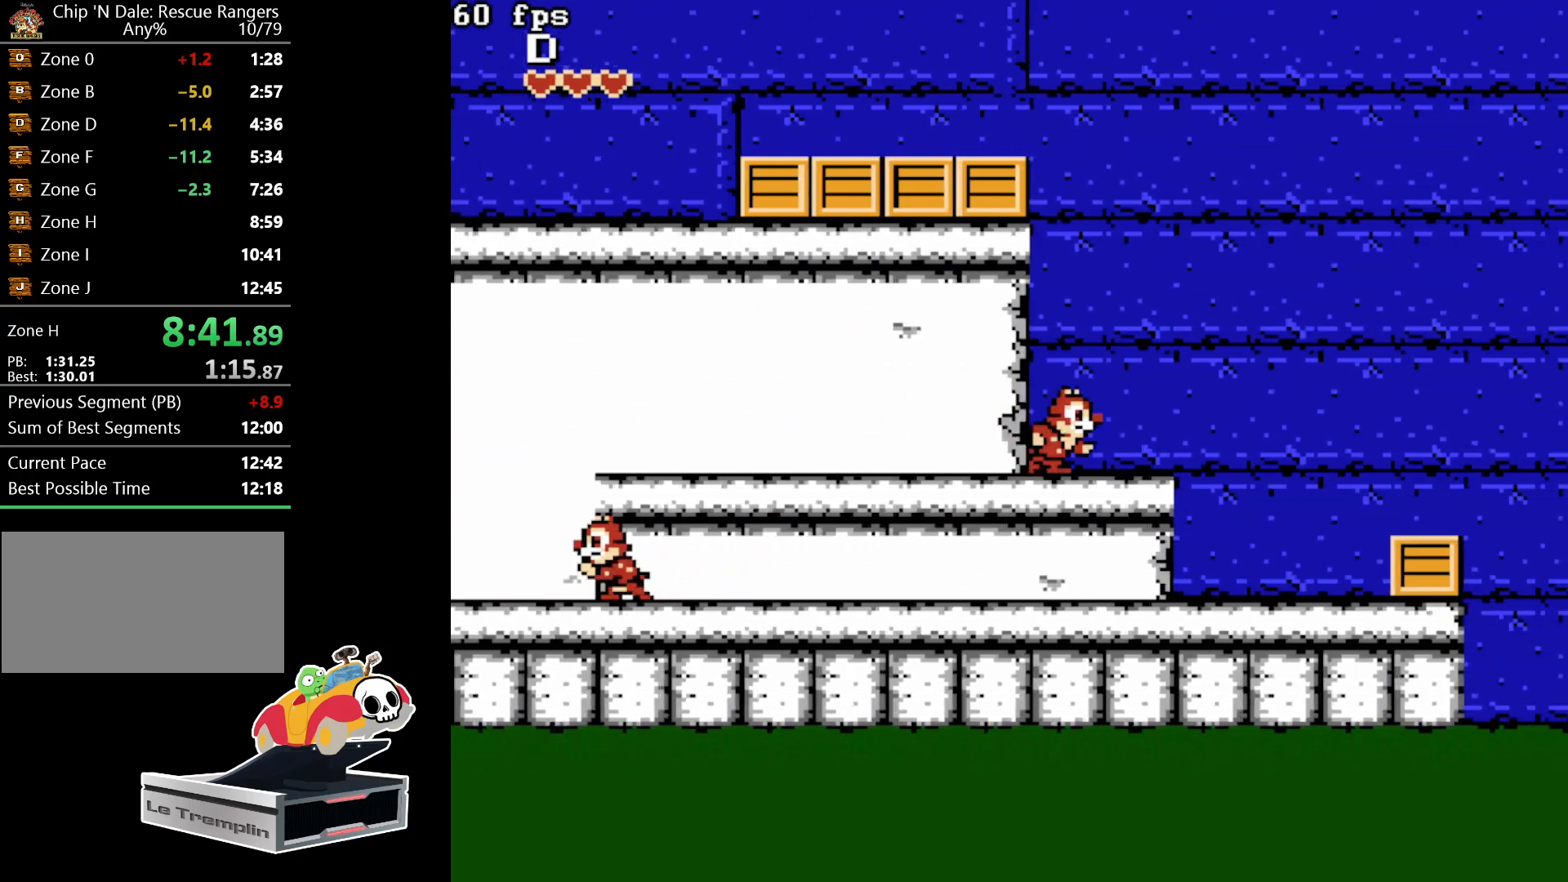
{"buttons": ["DPAD_RIGHT"], "events": []}
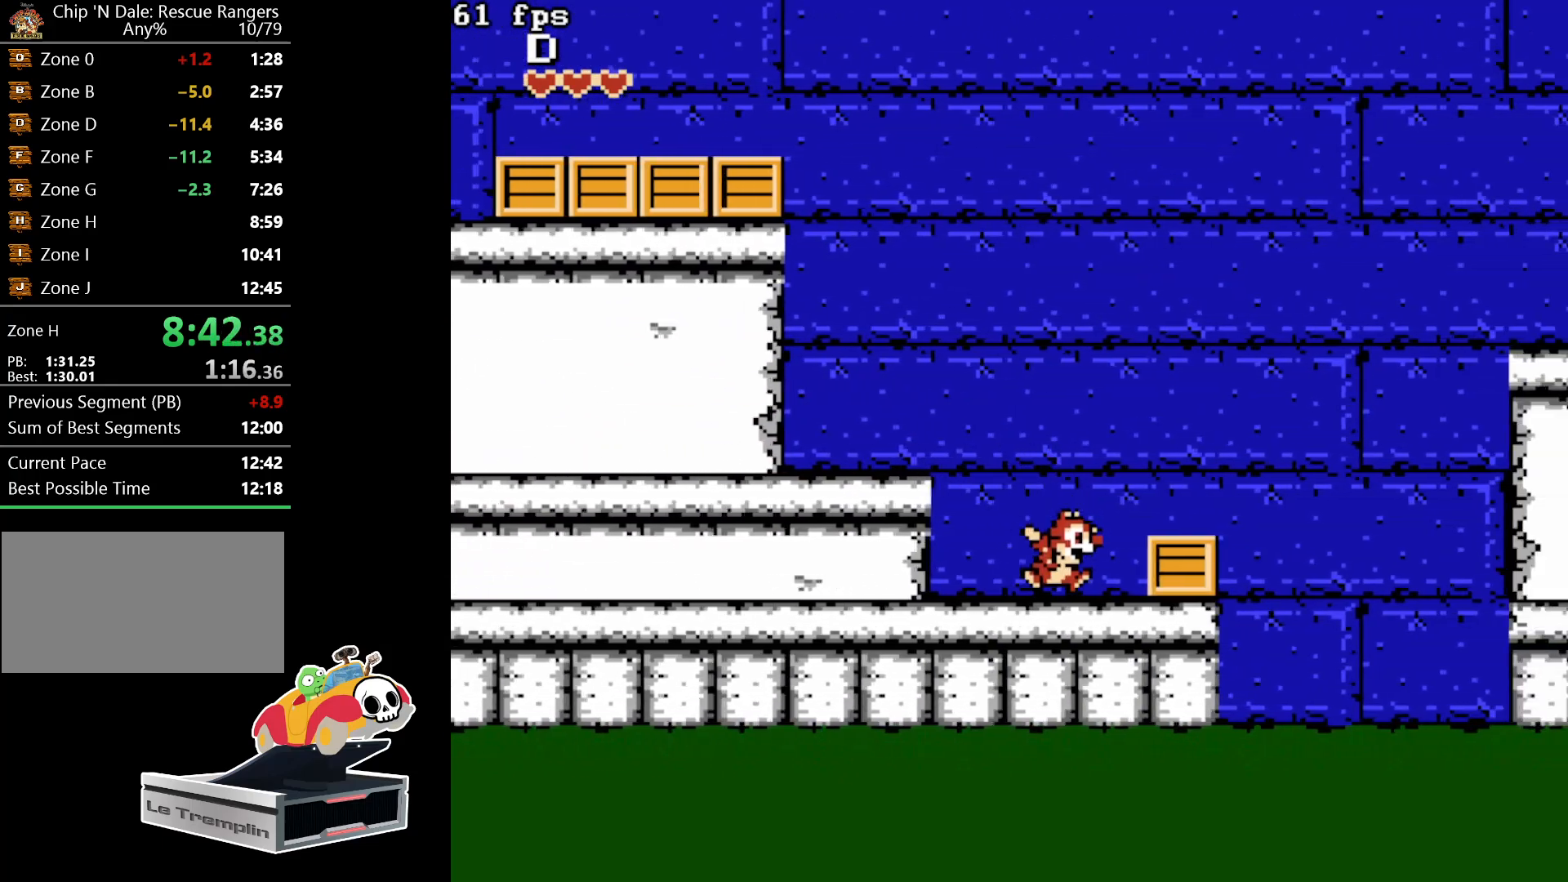
{"buttons": ["A", "DPAD_RIGHT"], "events": [[83, "B", "down"], [217, "B", "up"], [450, "A", "down"]]}
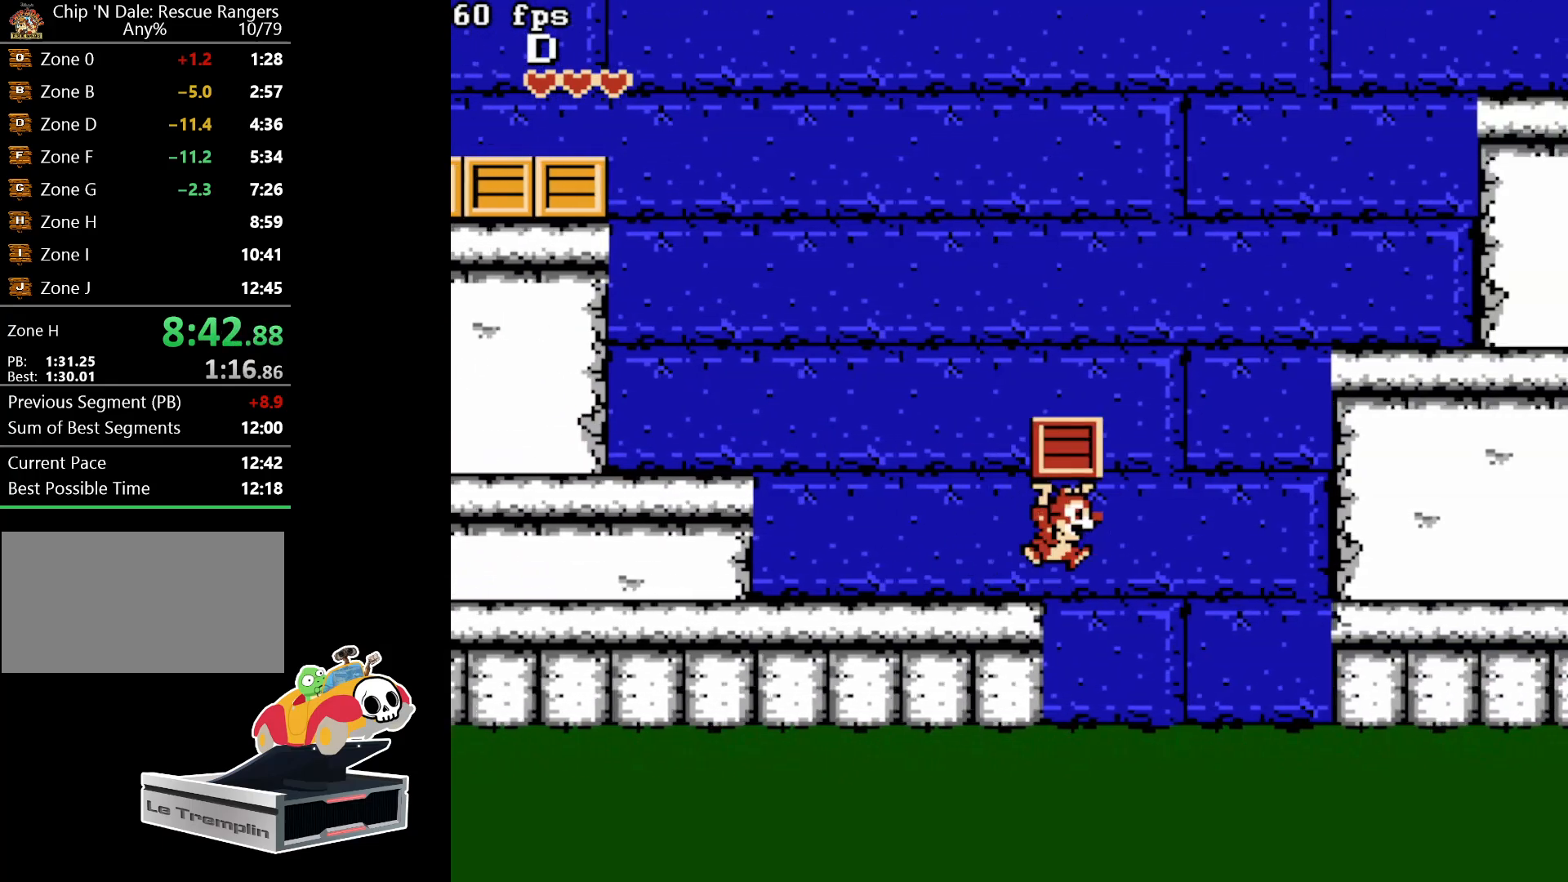
{"buttons": ["DPAD_RIGHT"], "events": [[417, "A", "up"]]}
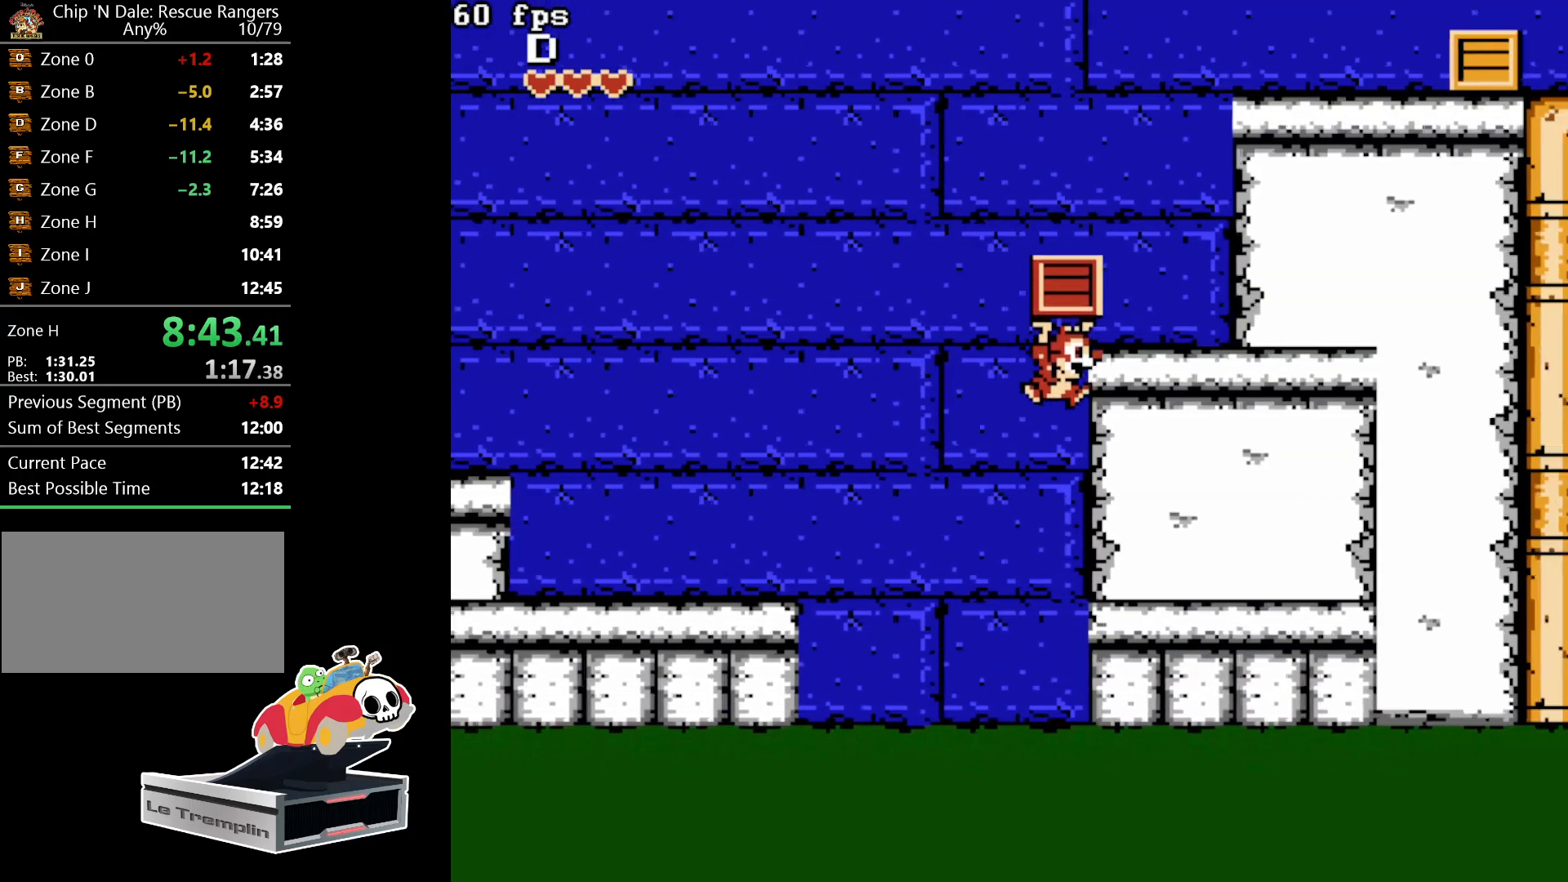
{"buttons": ["A"], "events": [[200, "DPAD_RIGHT", "up"], [217, "A", "down"]]}
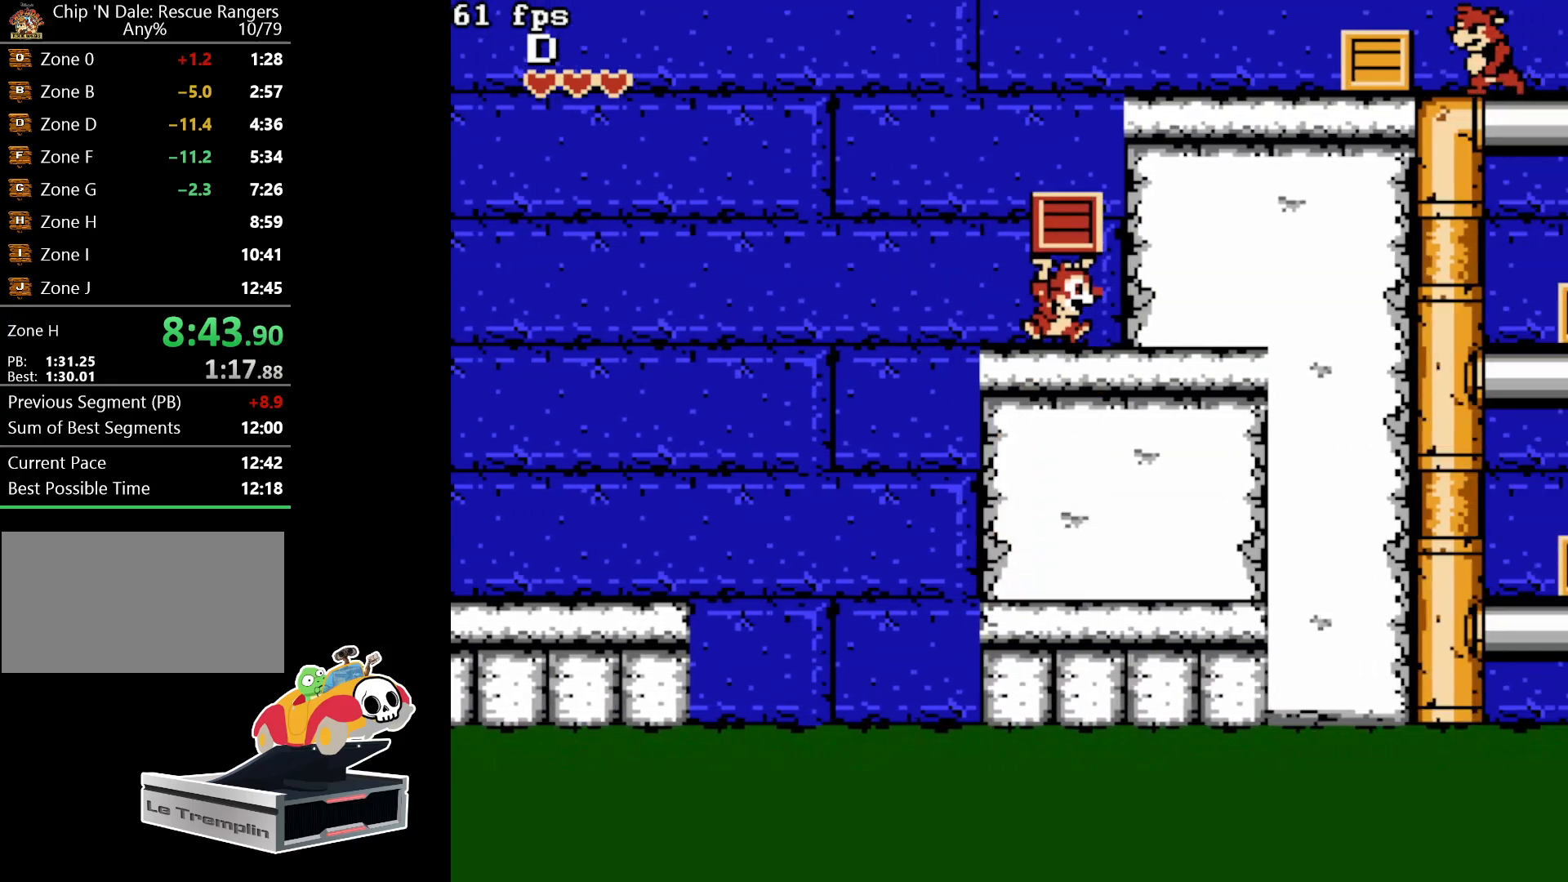
{"buttons": ["DPAD_RIGHT"], "events": [[50, "A", "up"], [150, "A", "down"], [233, "DPAD_RIGHT", "down"], [450, "A", "up"]]}
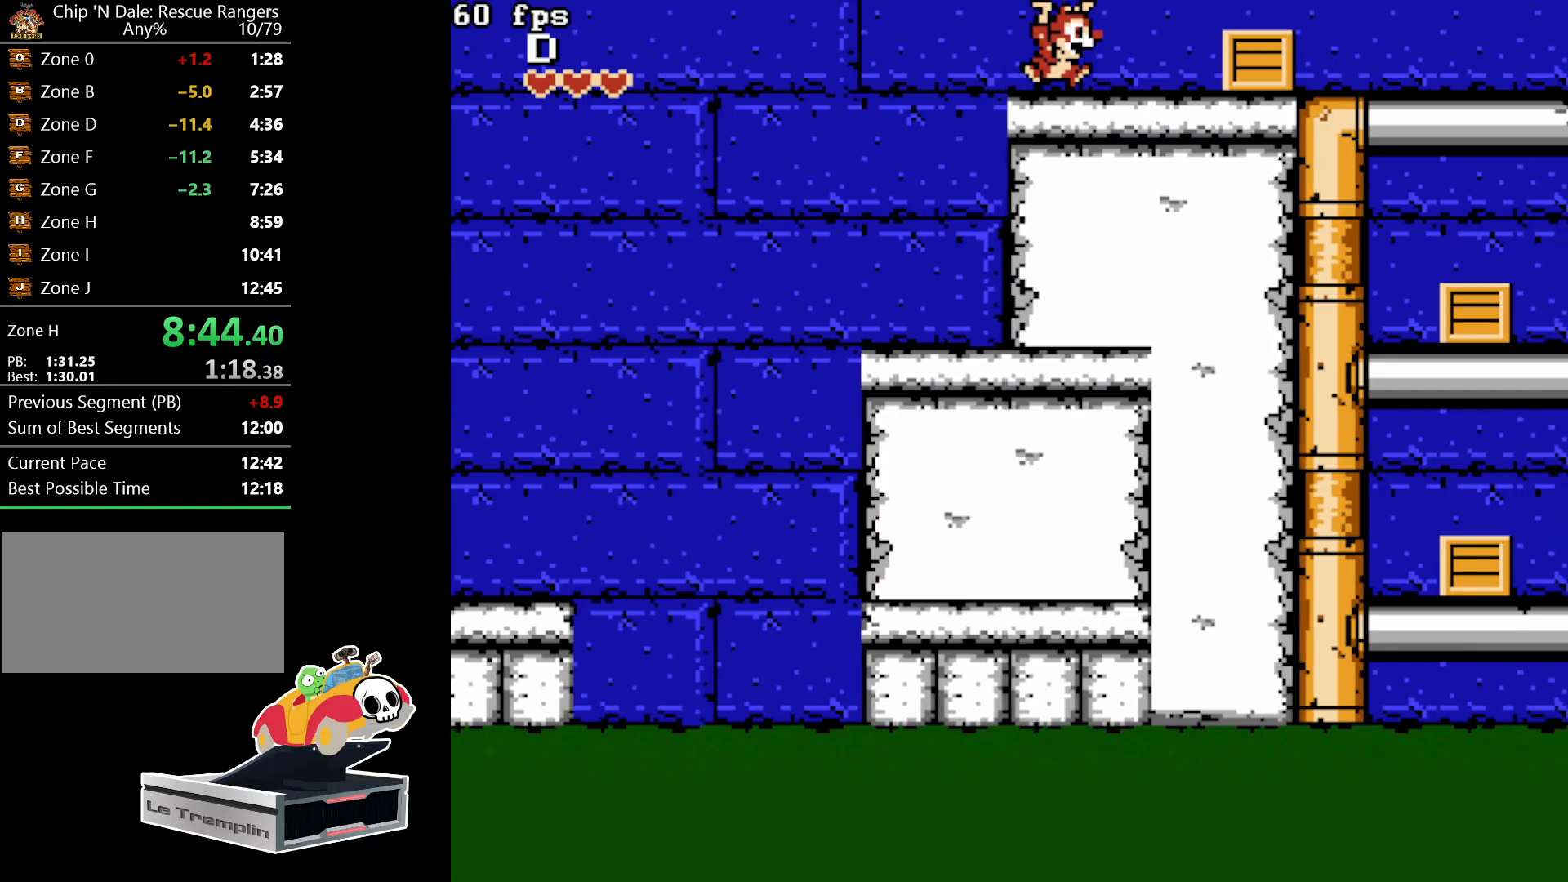
{"buttons": ["DPAD_RIGHT"], "events": [[100, "A", "down"], [250, "A", "up"]]}
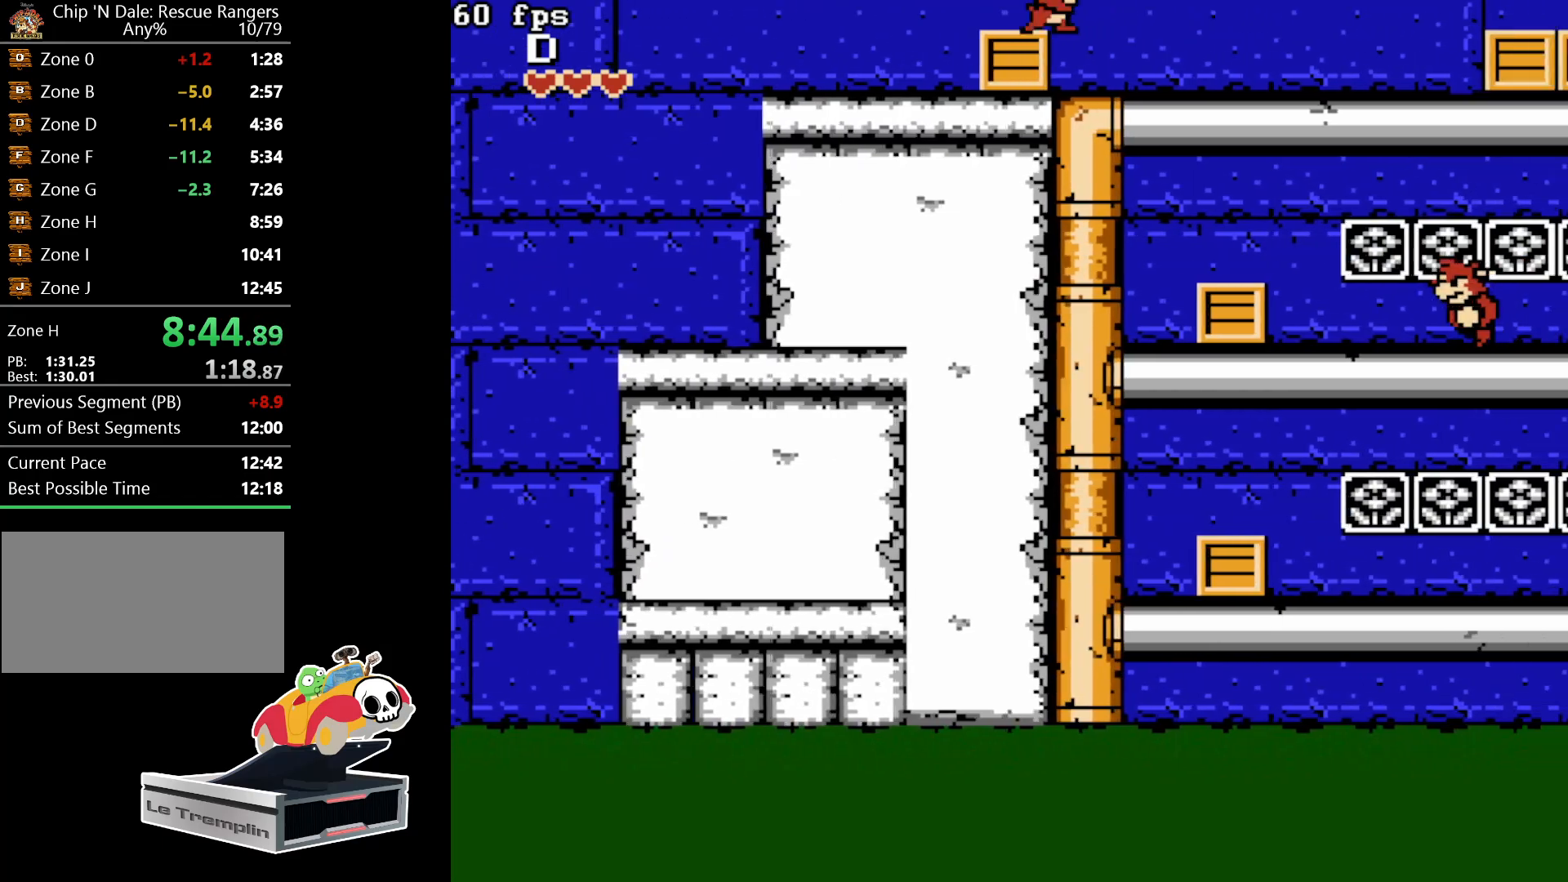
{"buttons": ["A", "DPAD_RIGHT"], "events": [[333, "A", "down"]]}
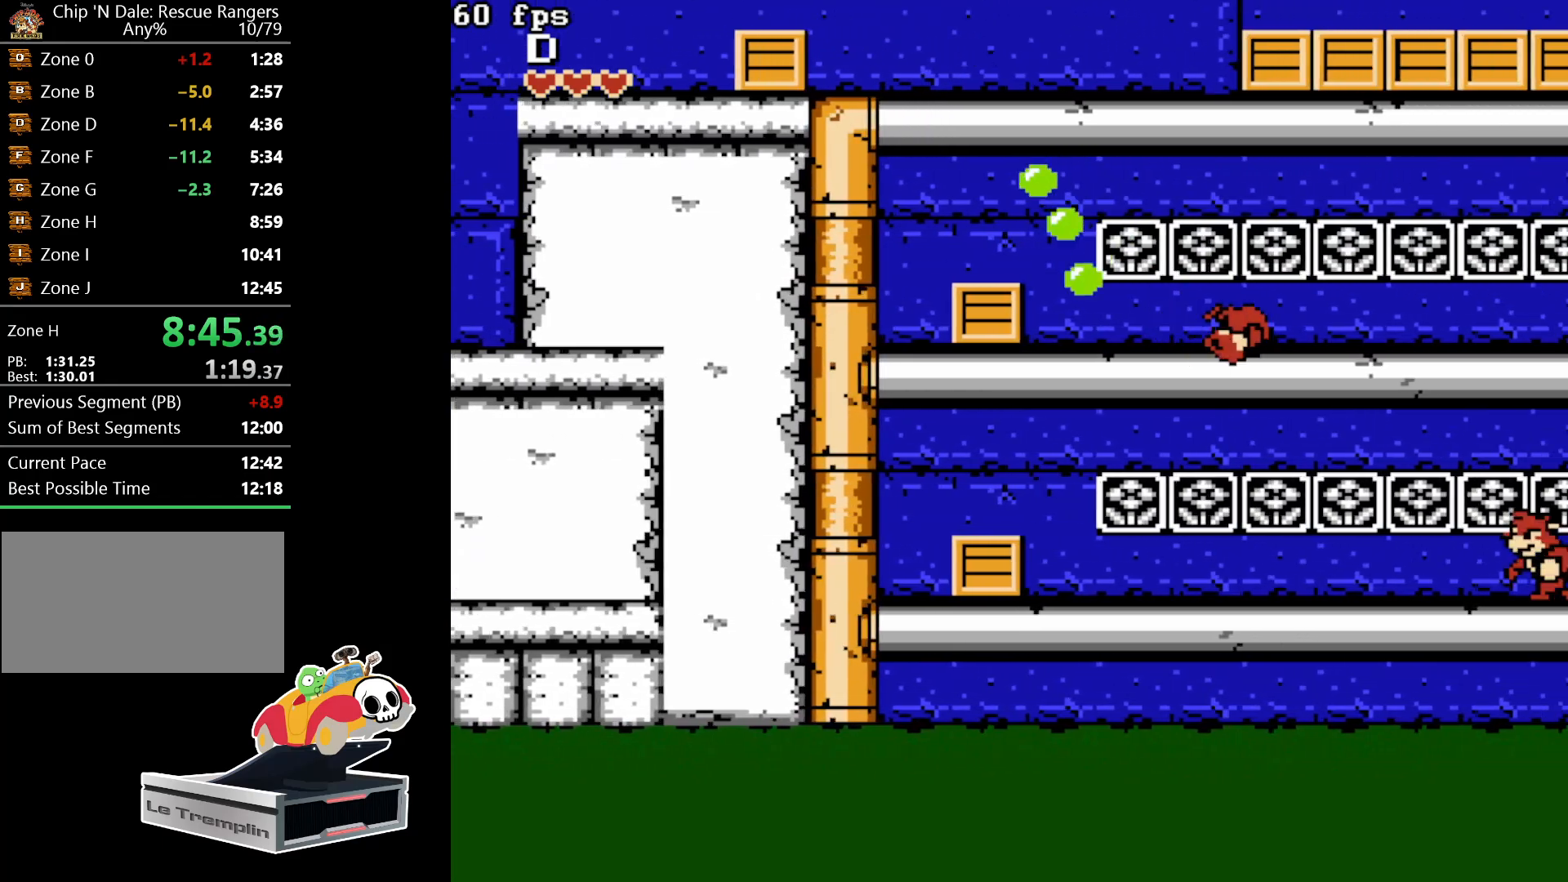
{"buttons": ["DPAD_RIGHT"], "events": [[183, "A", "up"]]}
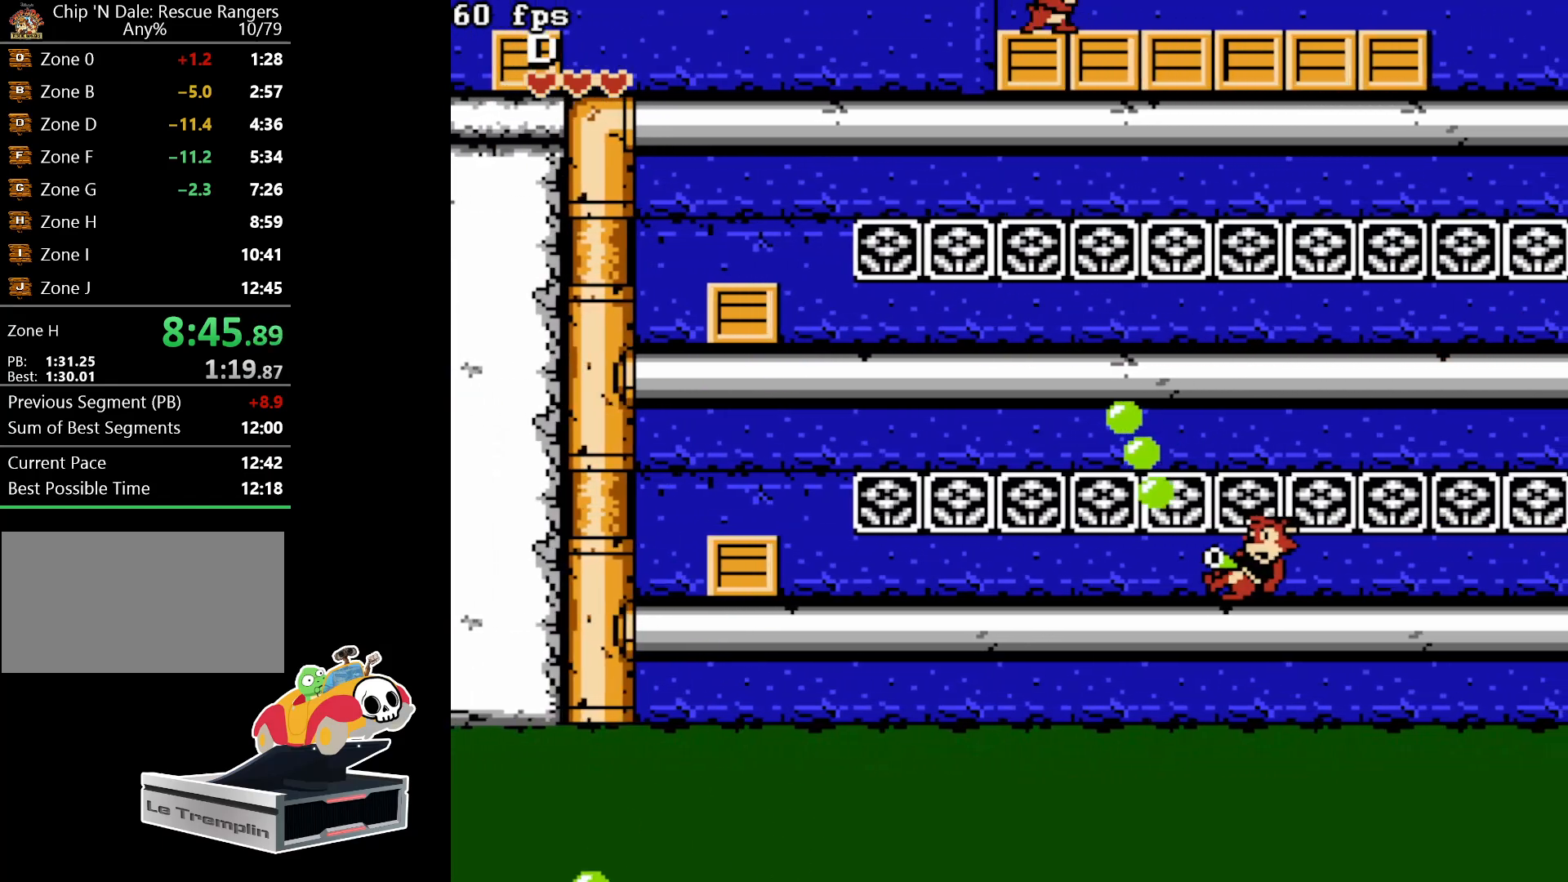
{"buttons": ["A", "DPAD_RIGHT"], "events": [[433, "A", "down"]]}
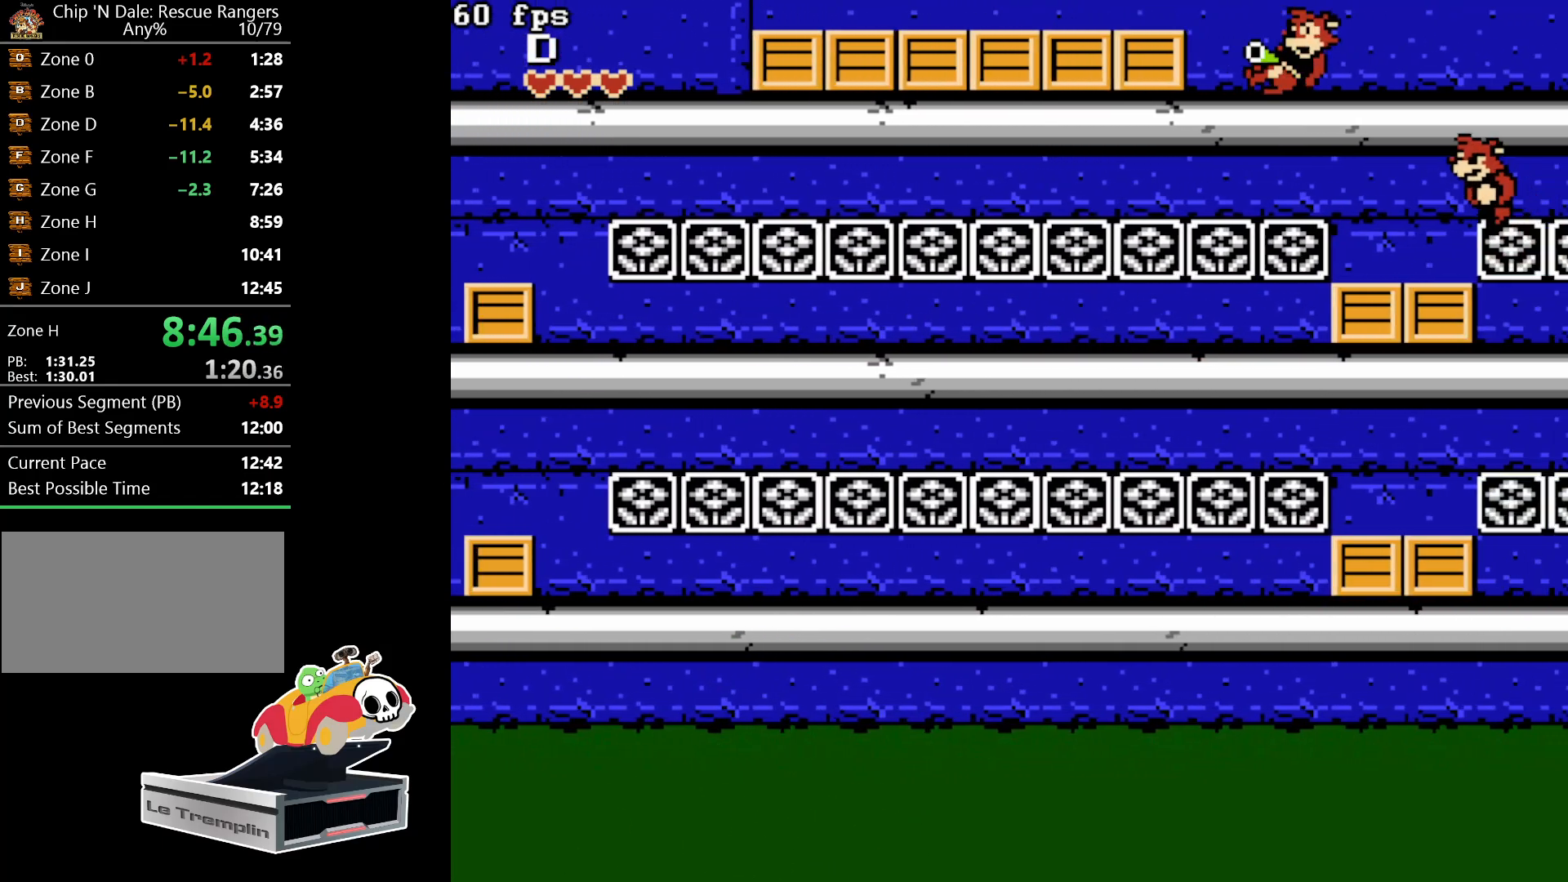
{"buttons": ["A", "DPAD_RIGHT"], "events": []}
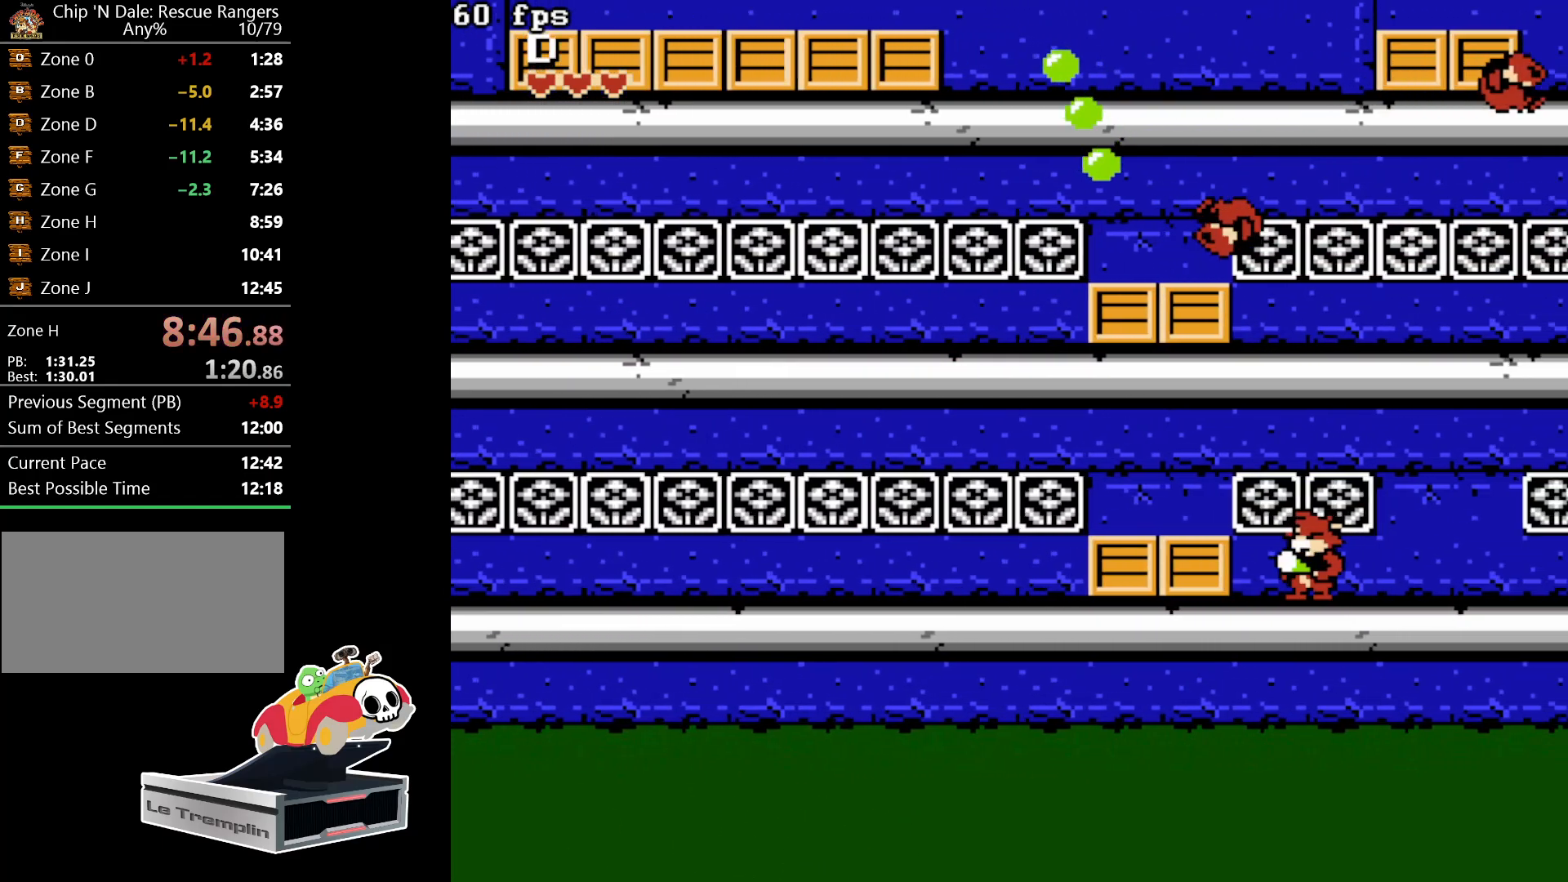
{"buttons": ["A", "DPAD_RIGHT"], "events": [[33, "A", "up"], [433, "A", "down"]]}
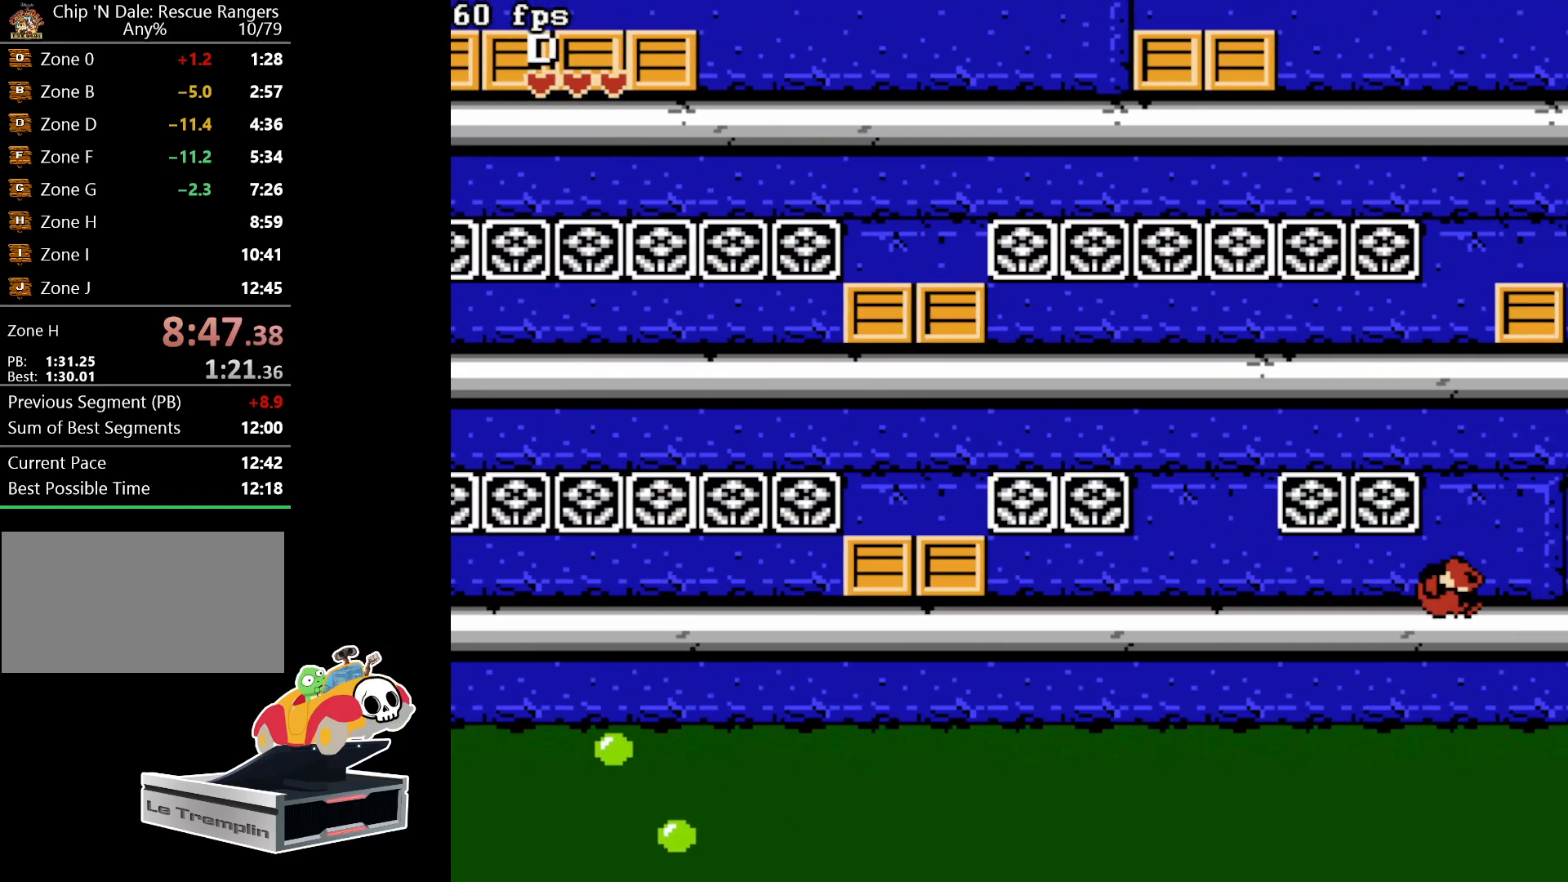
{"buttons": ["DPAD_RIGHT"], "events": [[67, "A", "up"]]}
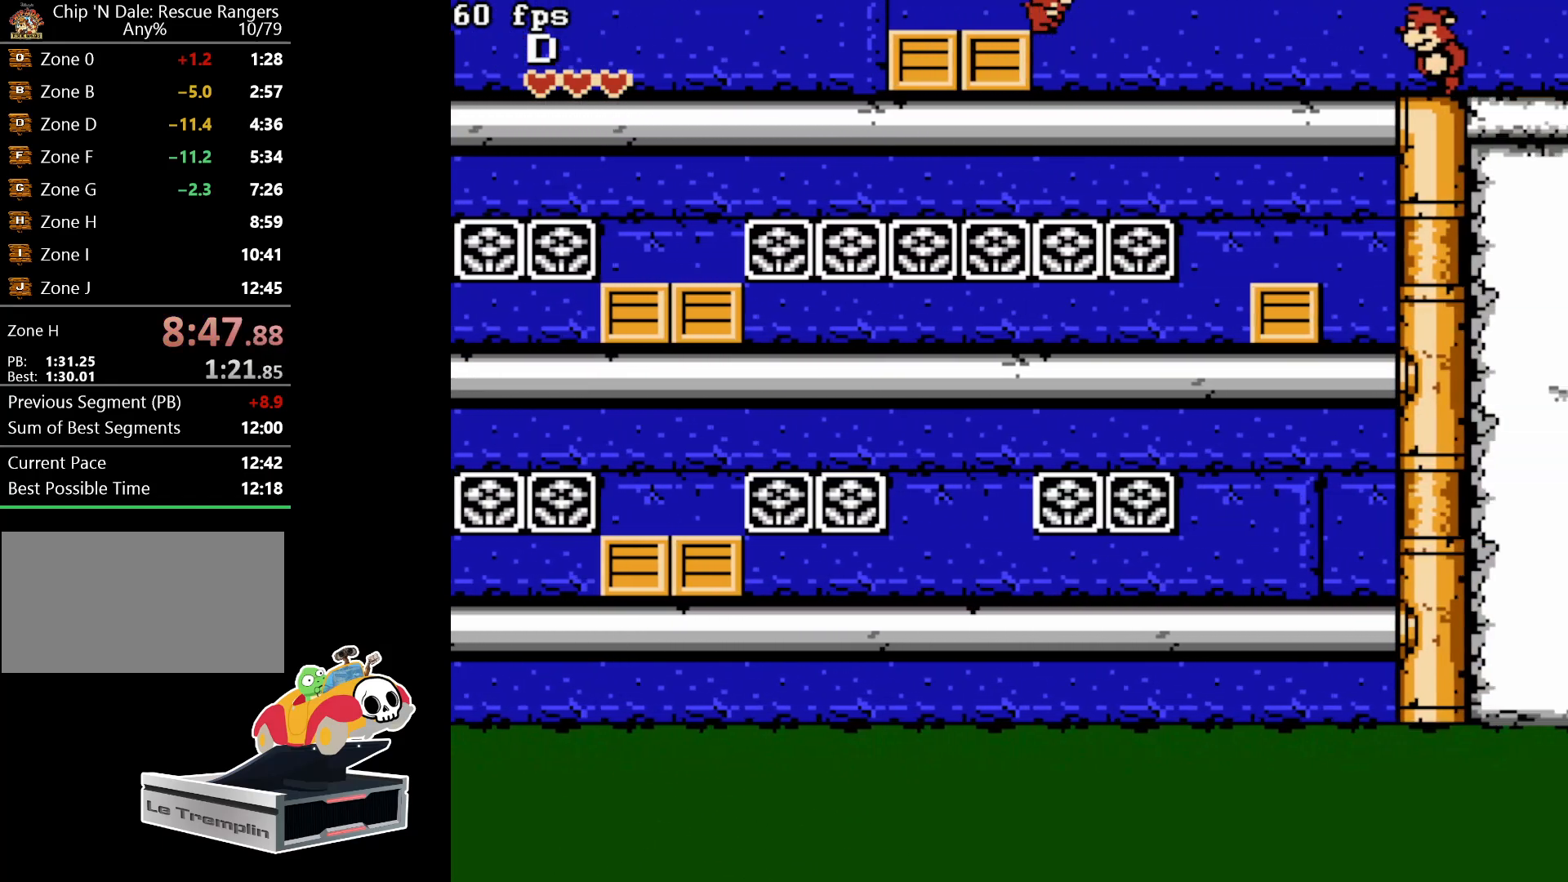
{"buttons": ["A", "DPAD_RIGHT"], "events": [[200, "A", "down"]]}
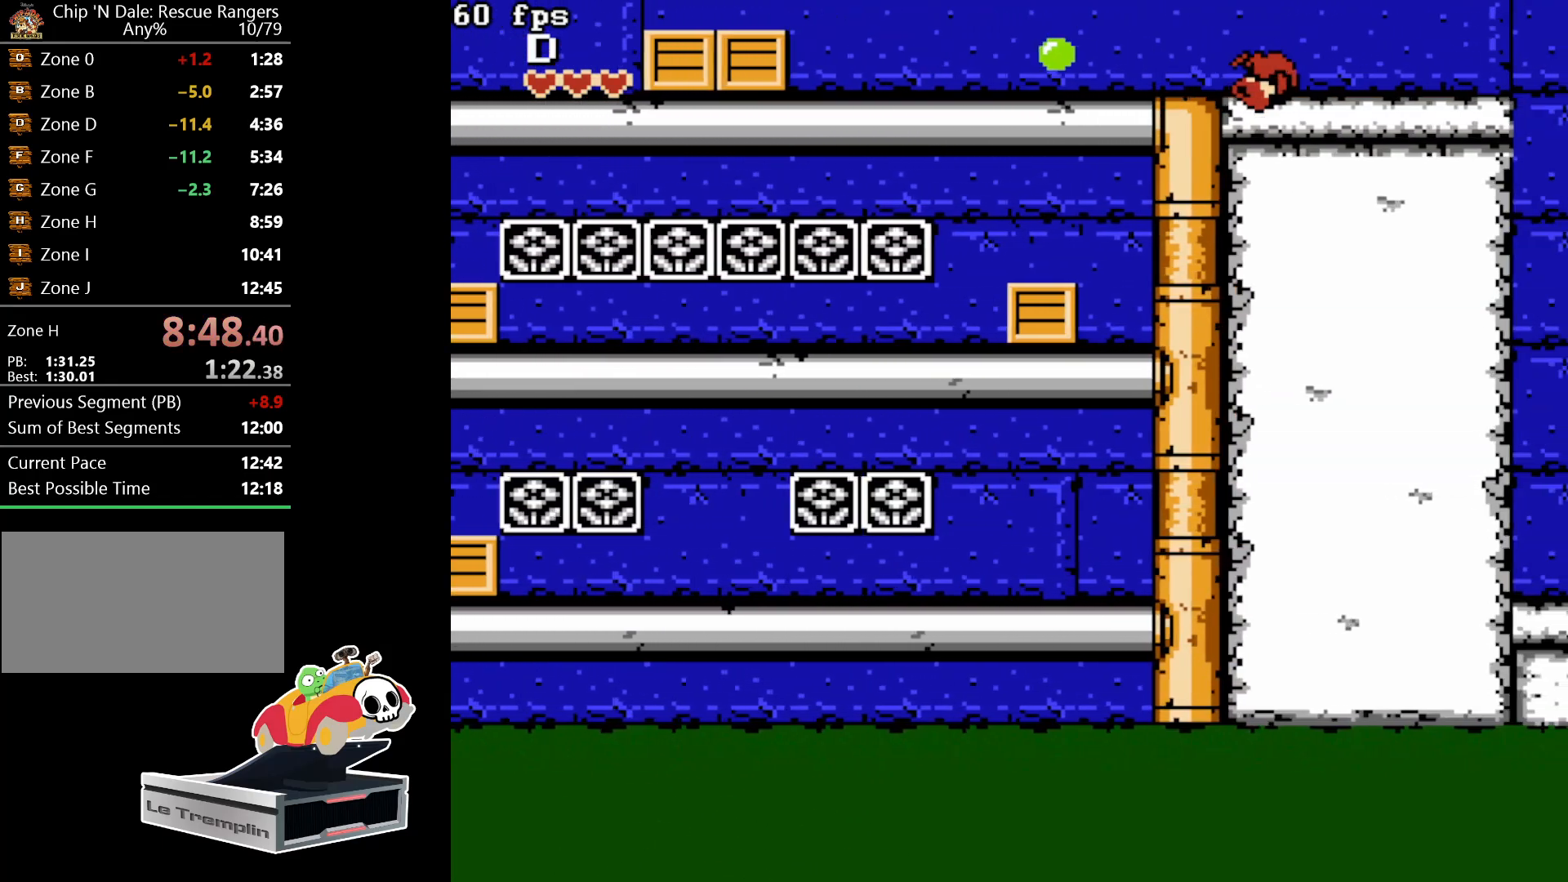
{"buttons": ["DPAD_RIGHT"], "events": [[67, "A", "up"]]}
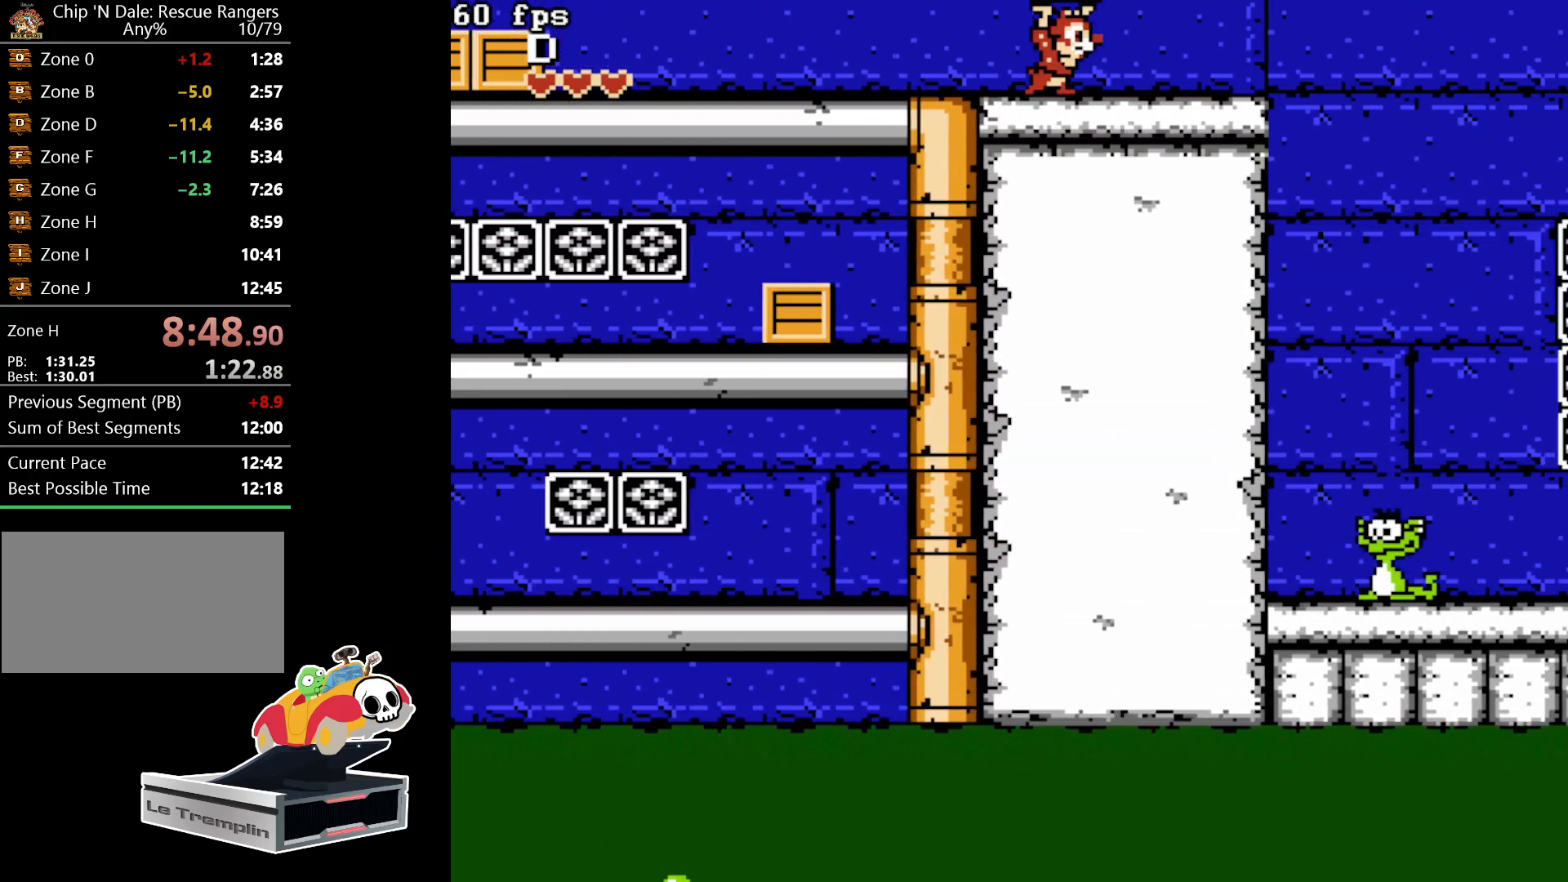
{"buttons": [], "events": [[450, "DPAD_RIGHT", "up"]]}
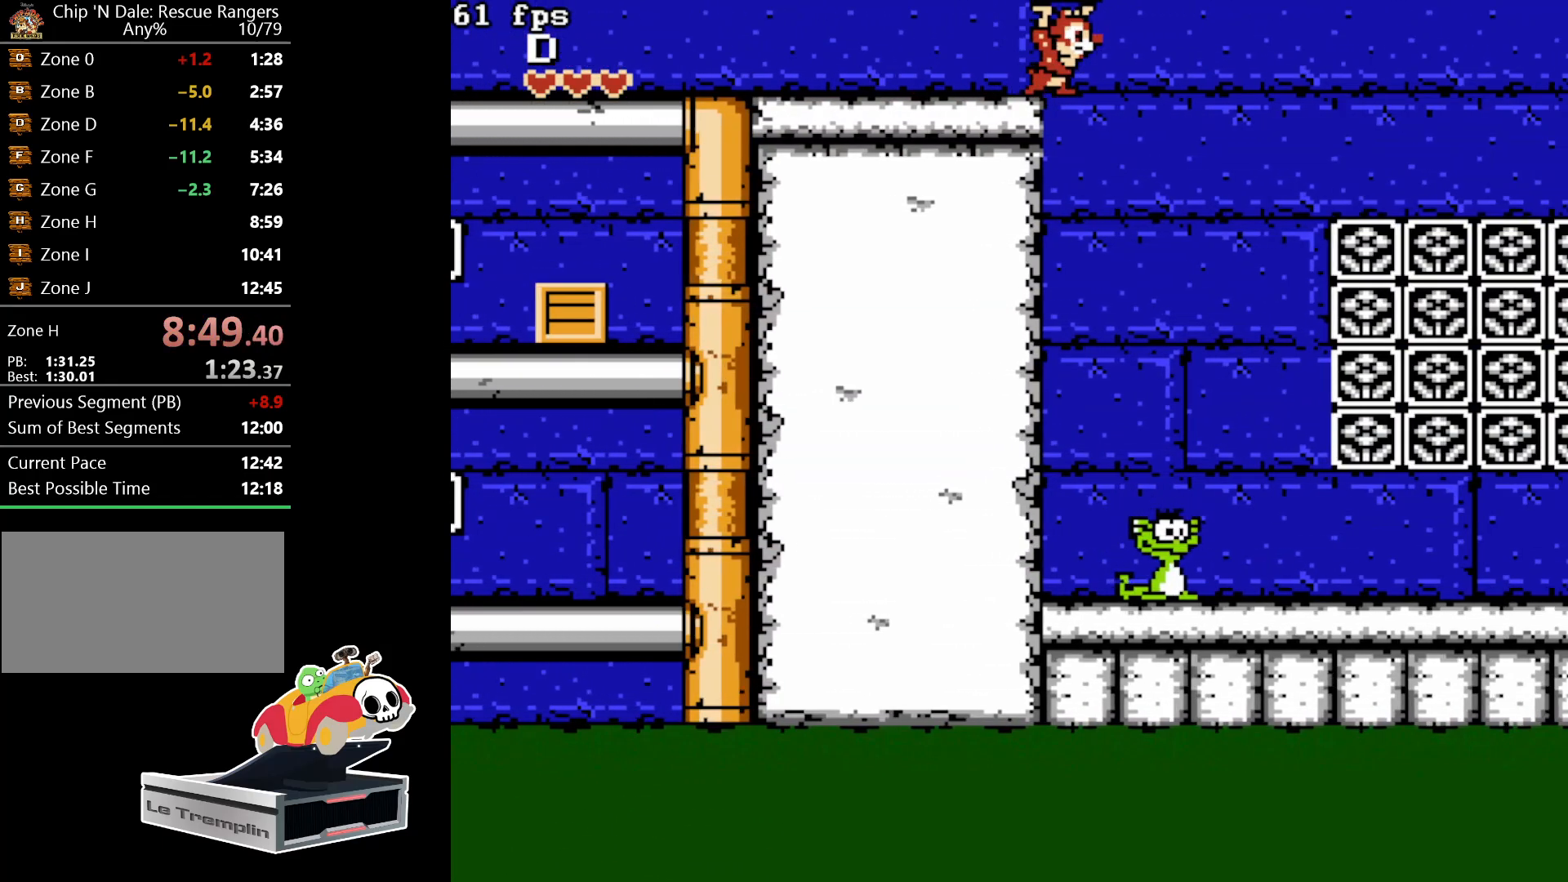
{"buttons": ["DPAD_RIGHT"], "events": [[183, "DPAD_RIGHT", "down"], [317, "DPAD_RIGHT", "up"], [433, "DPAD_RIGHT", "down"]]}
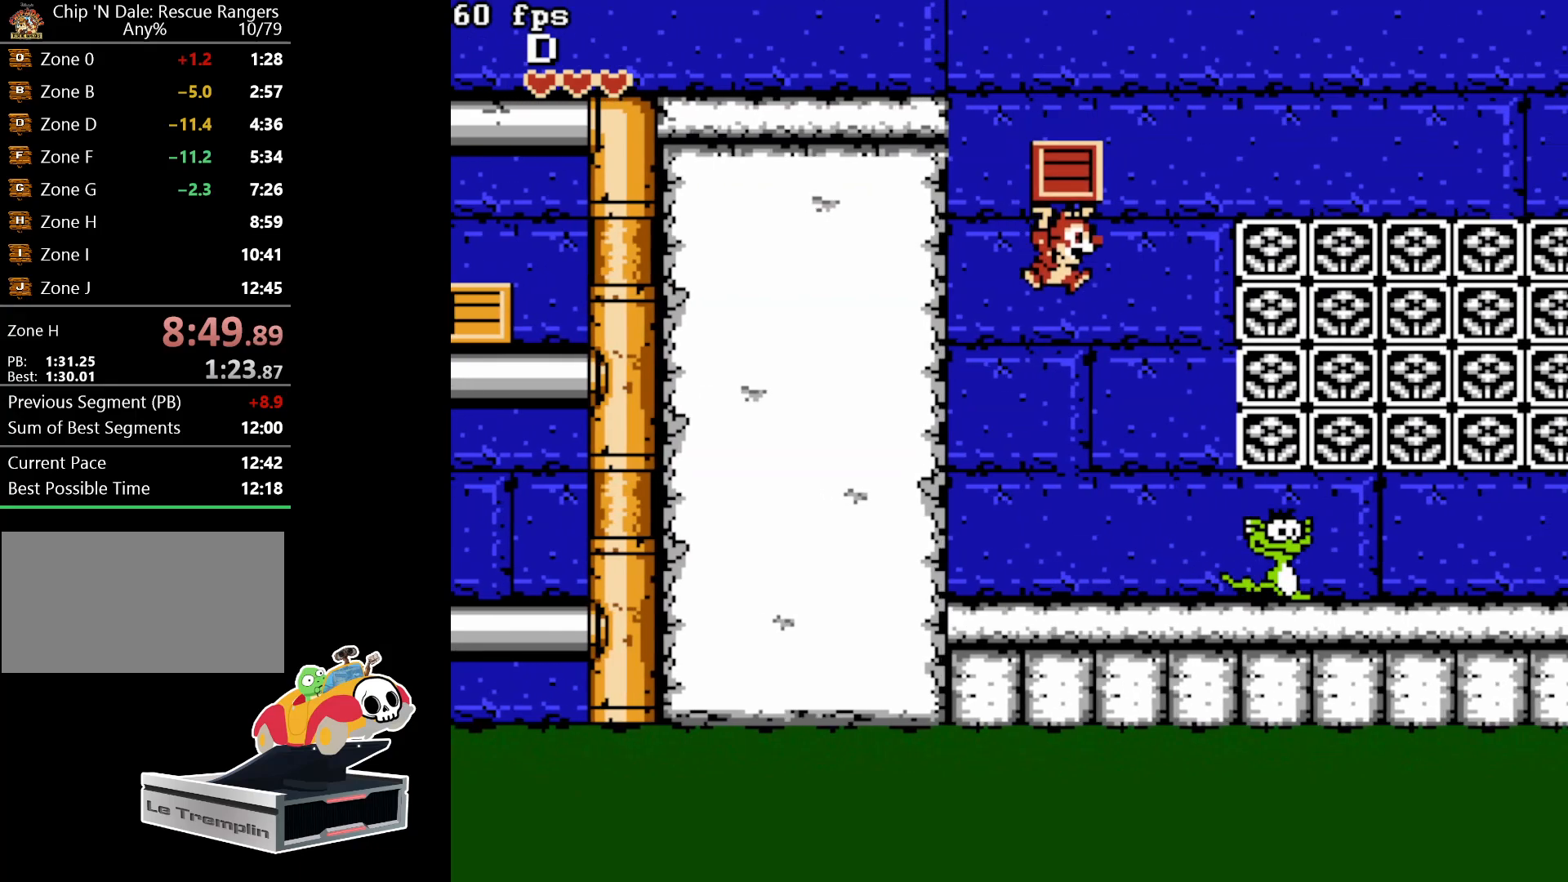
{"buttons": ["DPAD_RIGHT"], "events": [[150, "B", "down"], [300, "B", "up"]]}